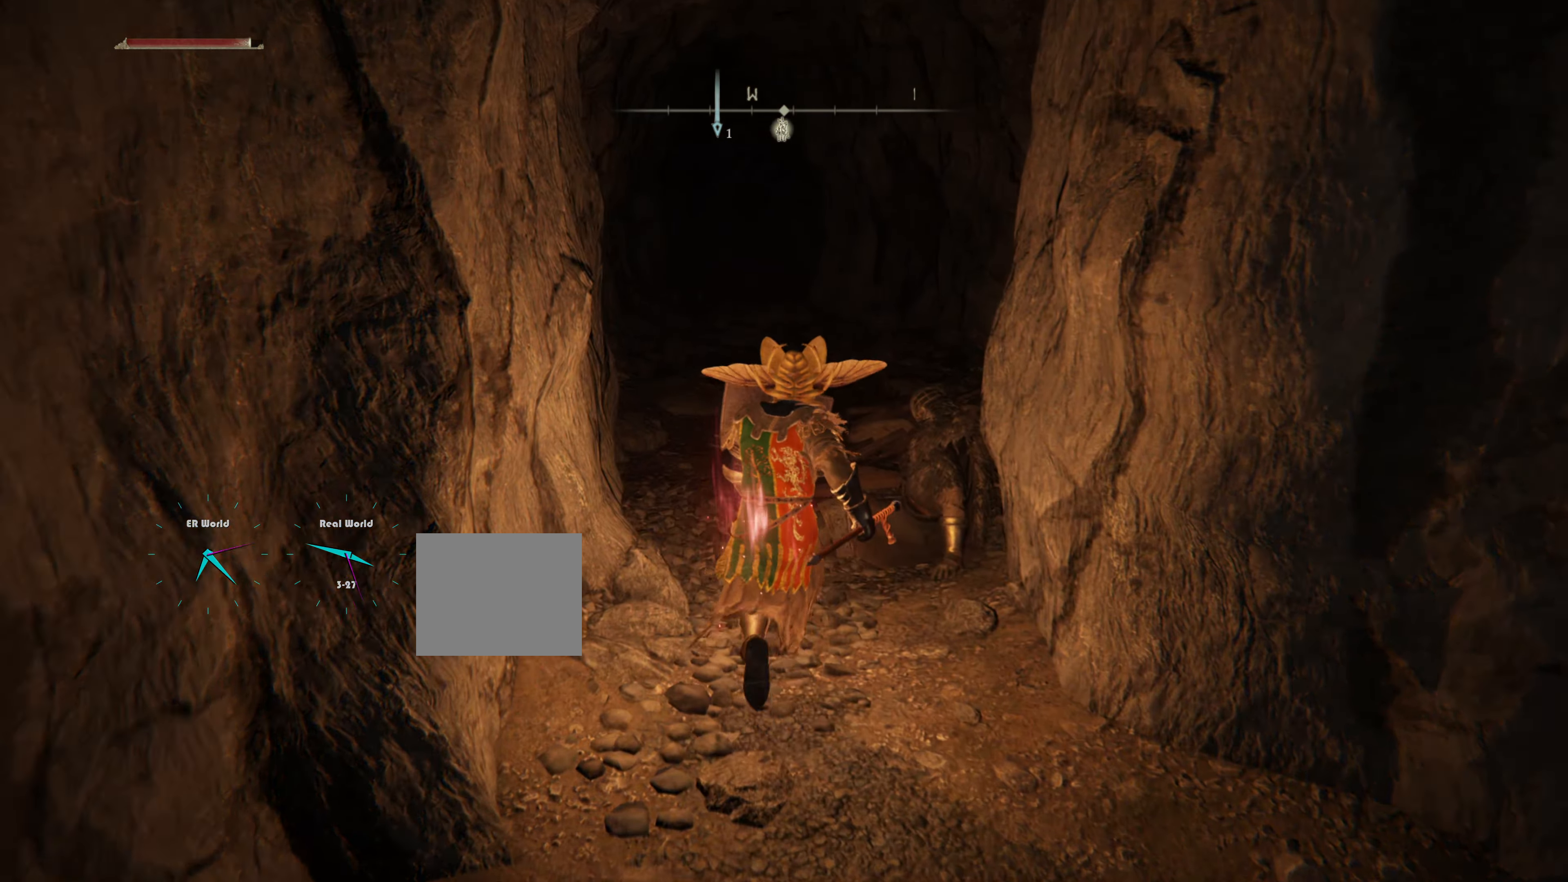
Gameplay with a controller (PlayStation layout); each line is a JSON object with the inputs held at the frame after it. "events" lists button and stick changes between this image and that frame as [ms after this image, input, new state], when the widget could be followed in between.
{"buttons": ["L1"], "left_stick": "center", "right_stick": "center", "events": [[284, "left_stick", "center"]]}
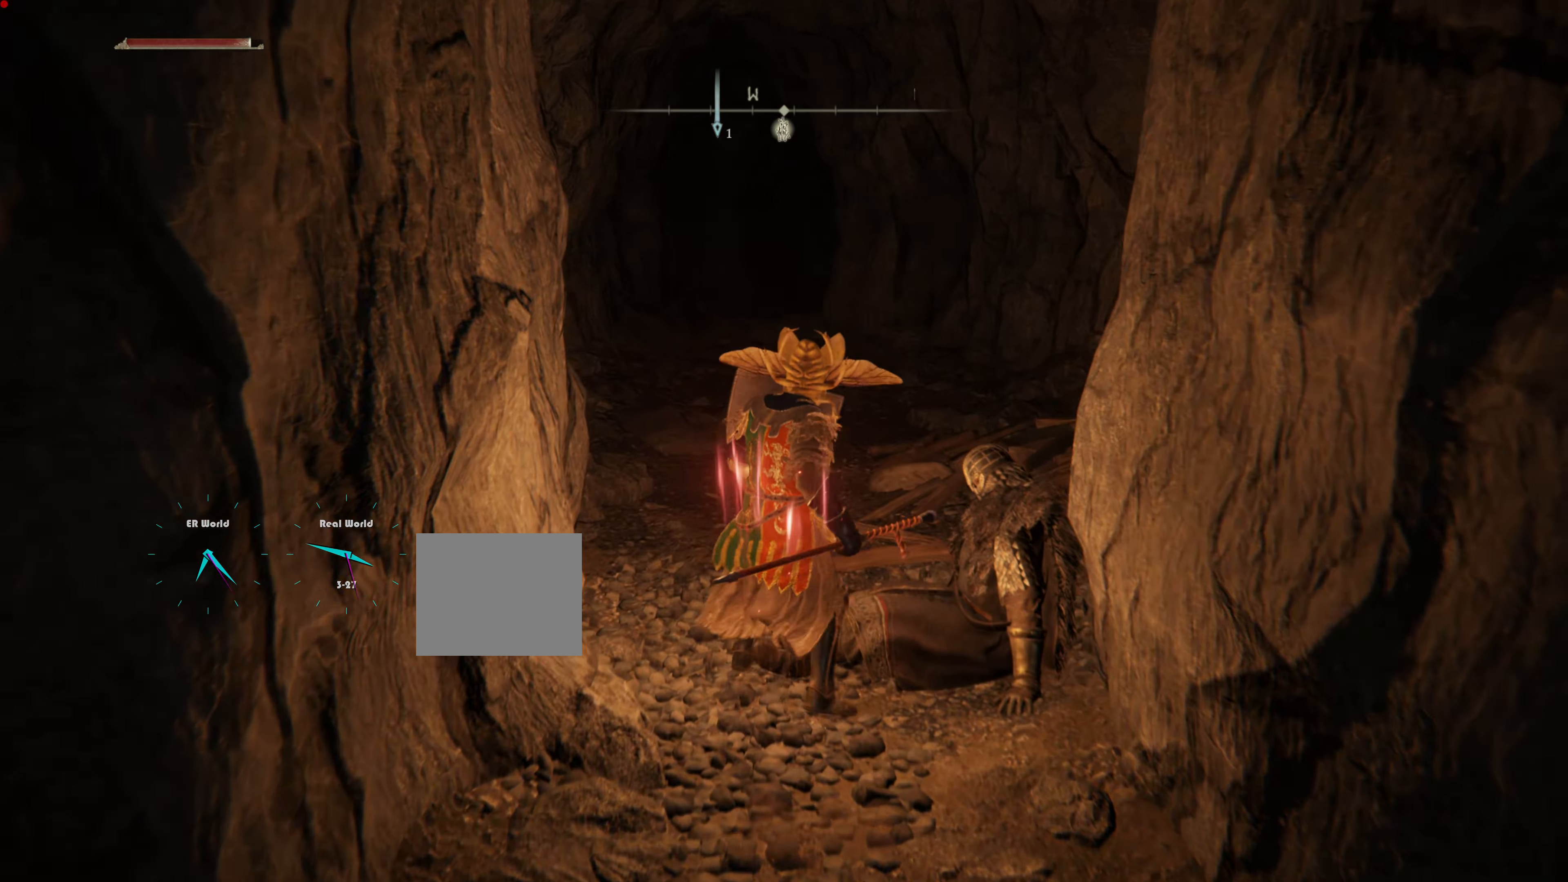
{"buttons": ["L1", "L2"], "left_stick": "center", "right_stick": "center", "events": [[67, "L2", "down"], [150, "L2", "up"], [200, "L2", "down"], [350, "L2", "up"], [467, "L2", "down"]]}
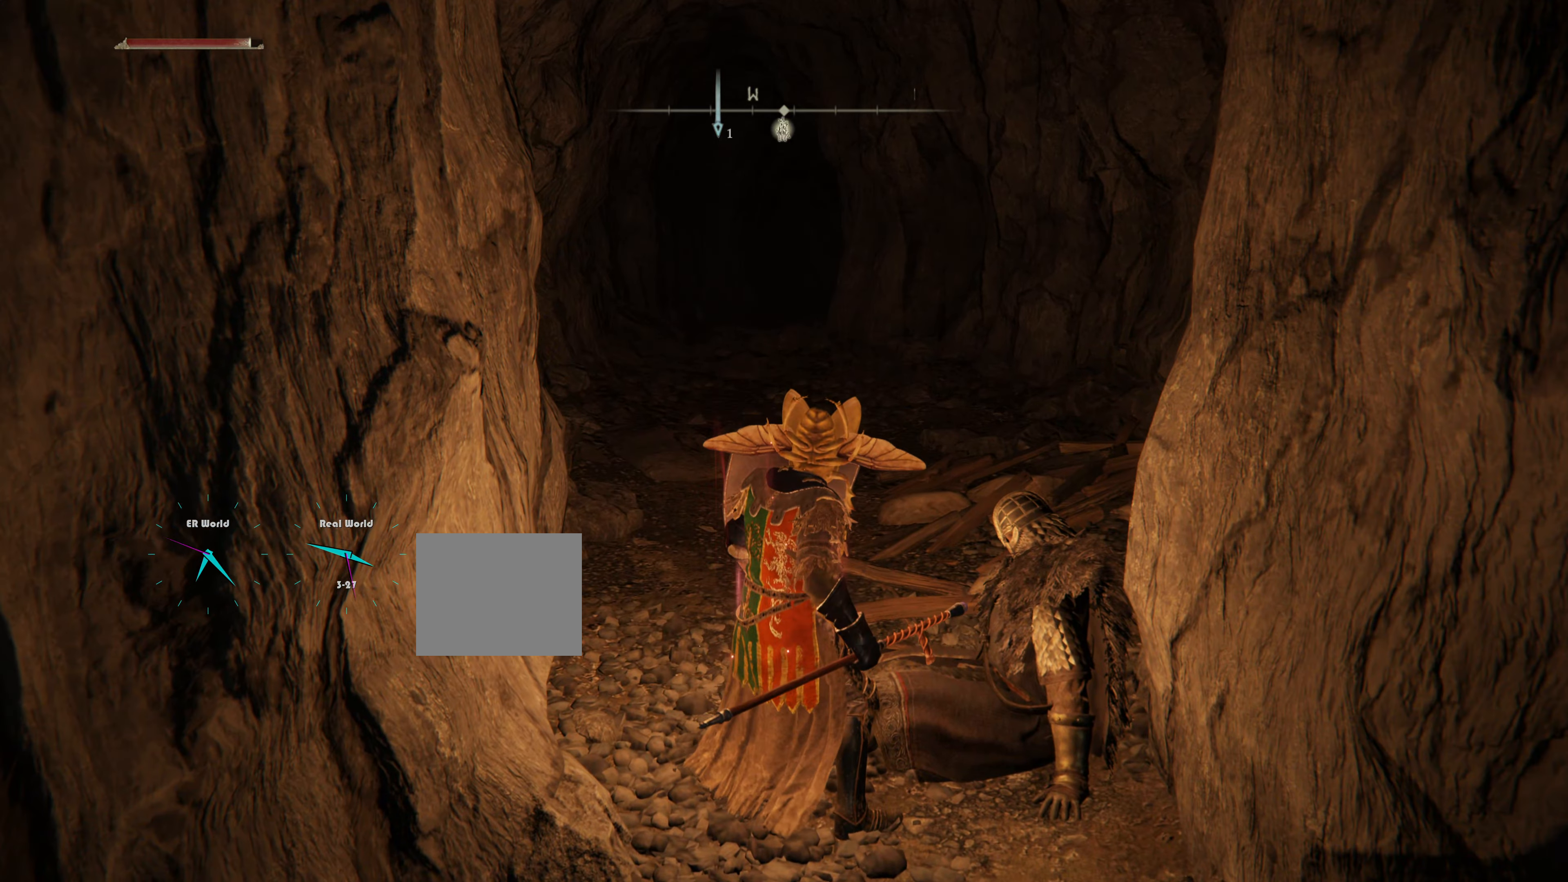
{"buttons": ["L1"], "left_stick": "center", "right_stick": "down-right", "events": [[301, "right_stick", "right"], [317, "L2", "up"], [351, "right_stick", "down-right"]]}
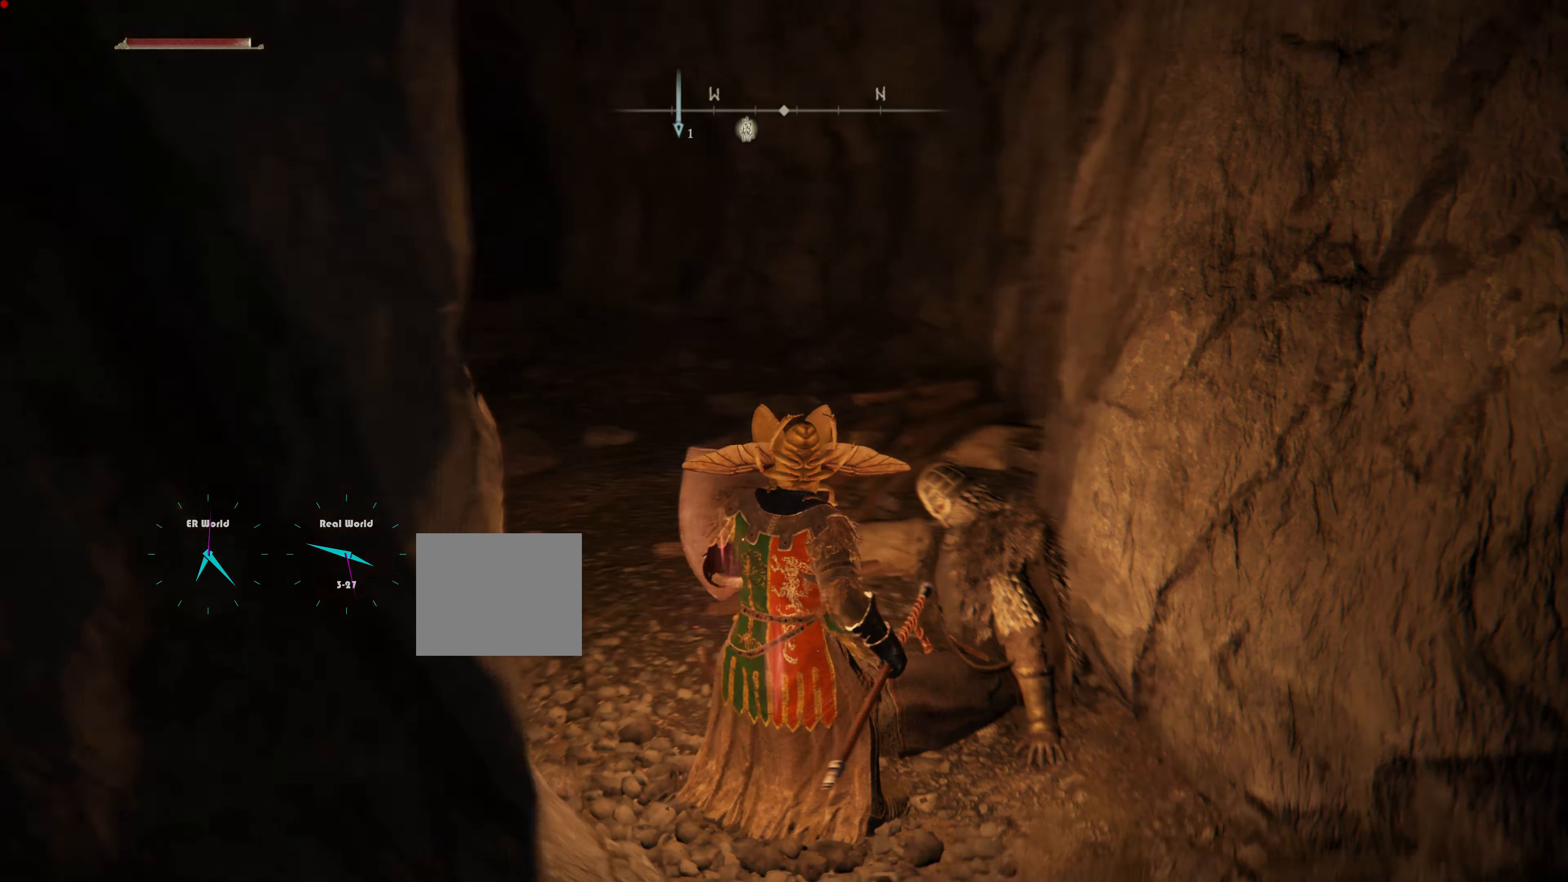
{"buttons": ["L1"], "left_stick": "center", "right_stick": "center", "events": [[100, "right_stick", "center"]]}
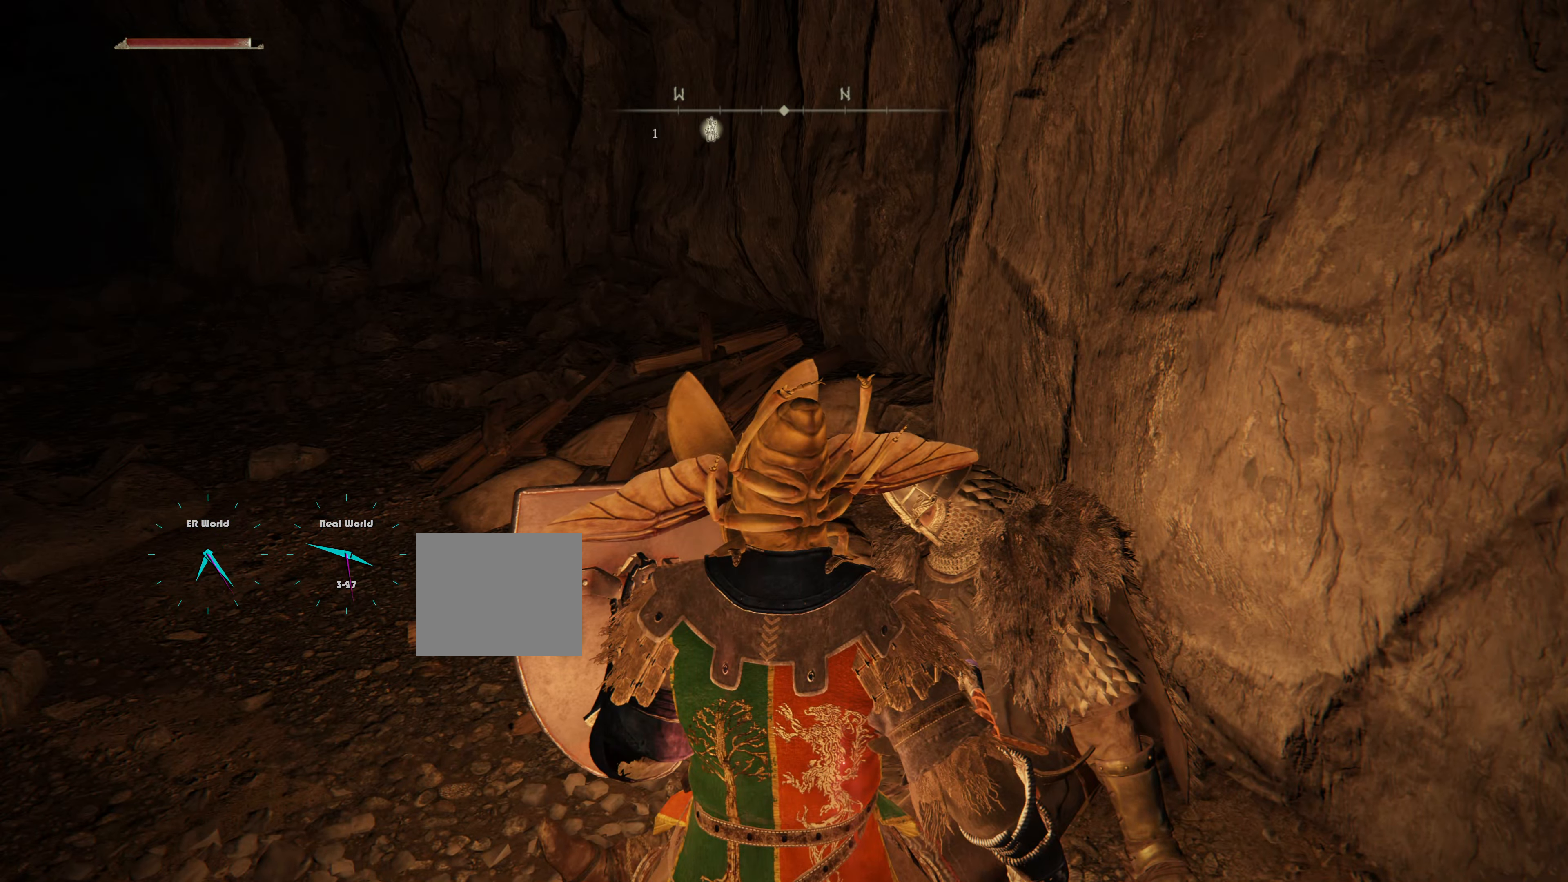
{"buttons": ["L1"], "left_stick": "down-right", "right_stick": "center", "events": [[34, "right_stick", "left"], [100, "left_stick", "down-right"], [201, "right_stick", "up-left"], [351, "right_stick", "center"]]}
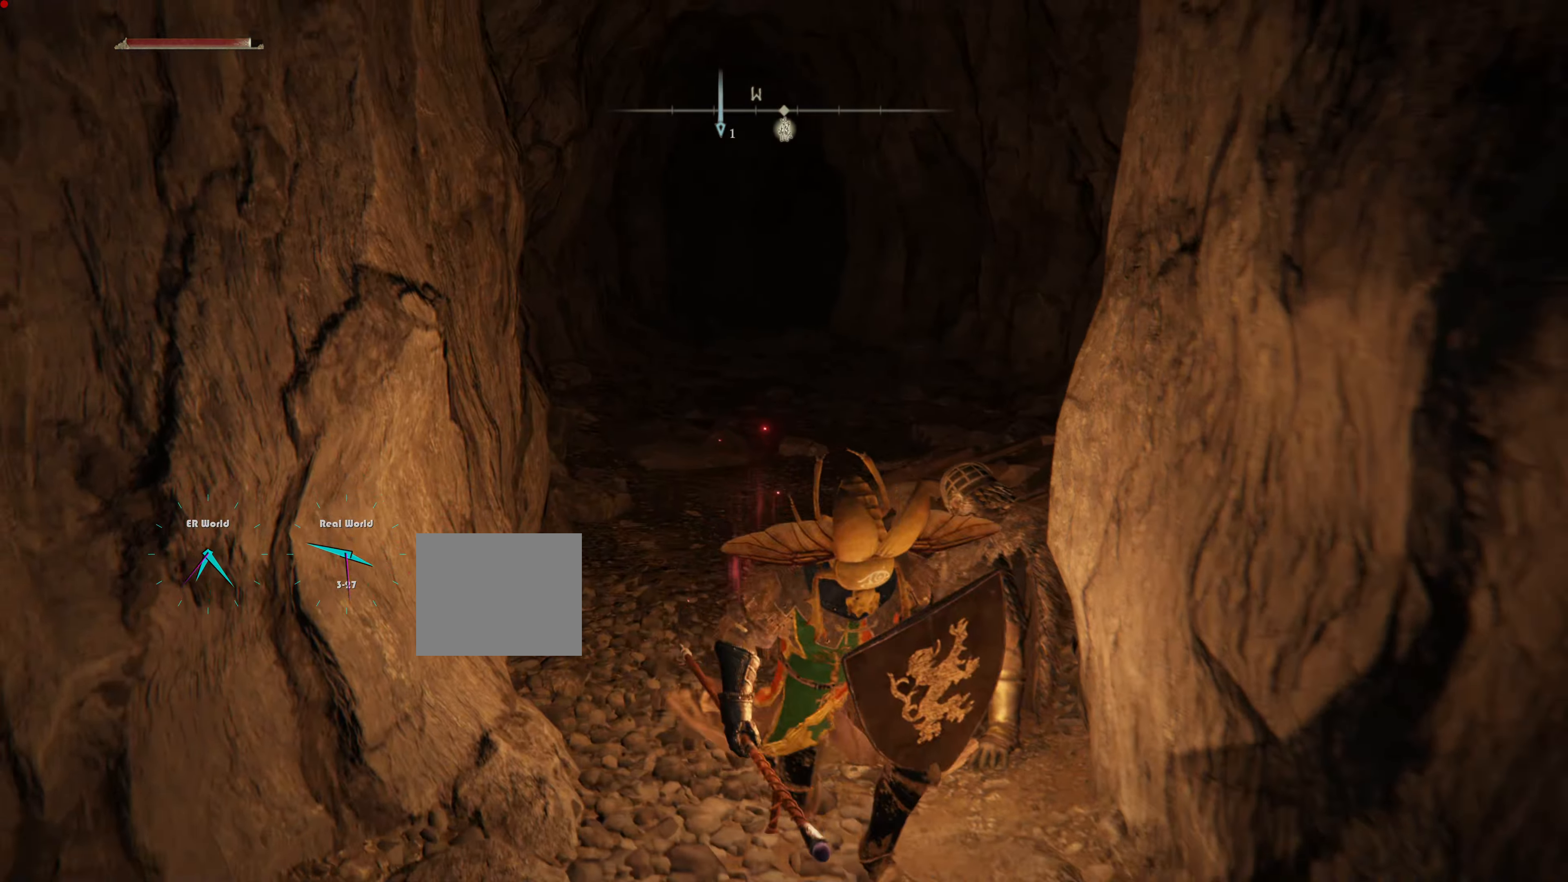
{"buttons": ["L1"], "left_stick": "down-right", "right_stick": "center", "events": []}
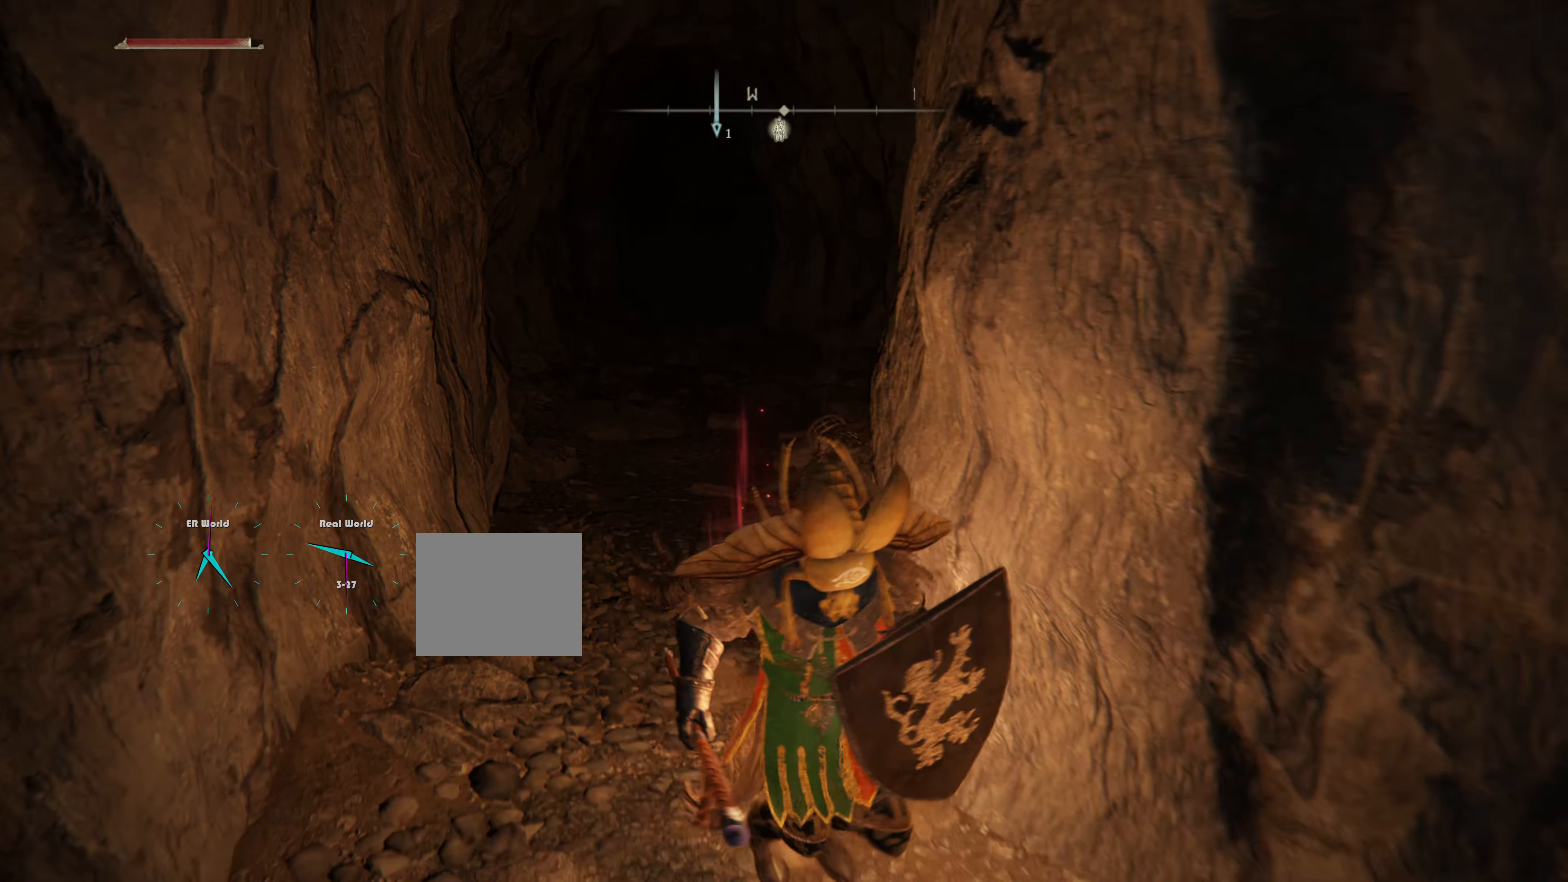
{"buttons": ["L1"], "left_stick": "down-right", "right_stick": "center", "events": []}
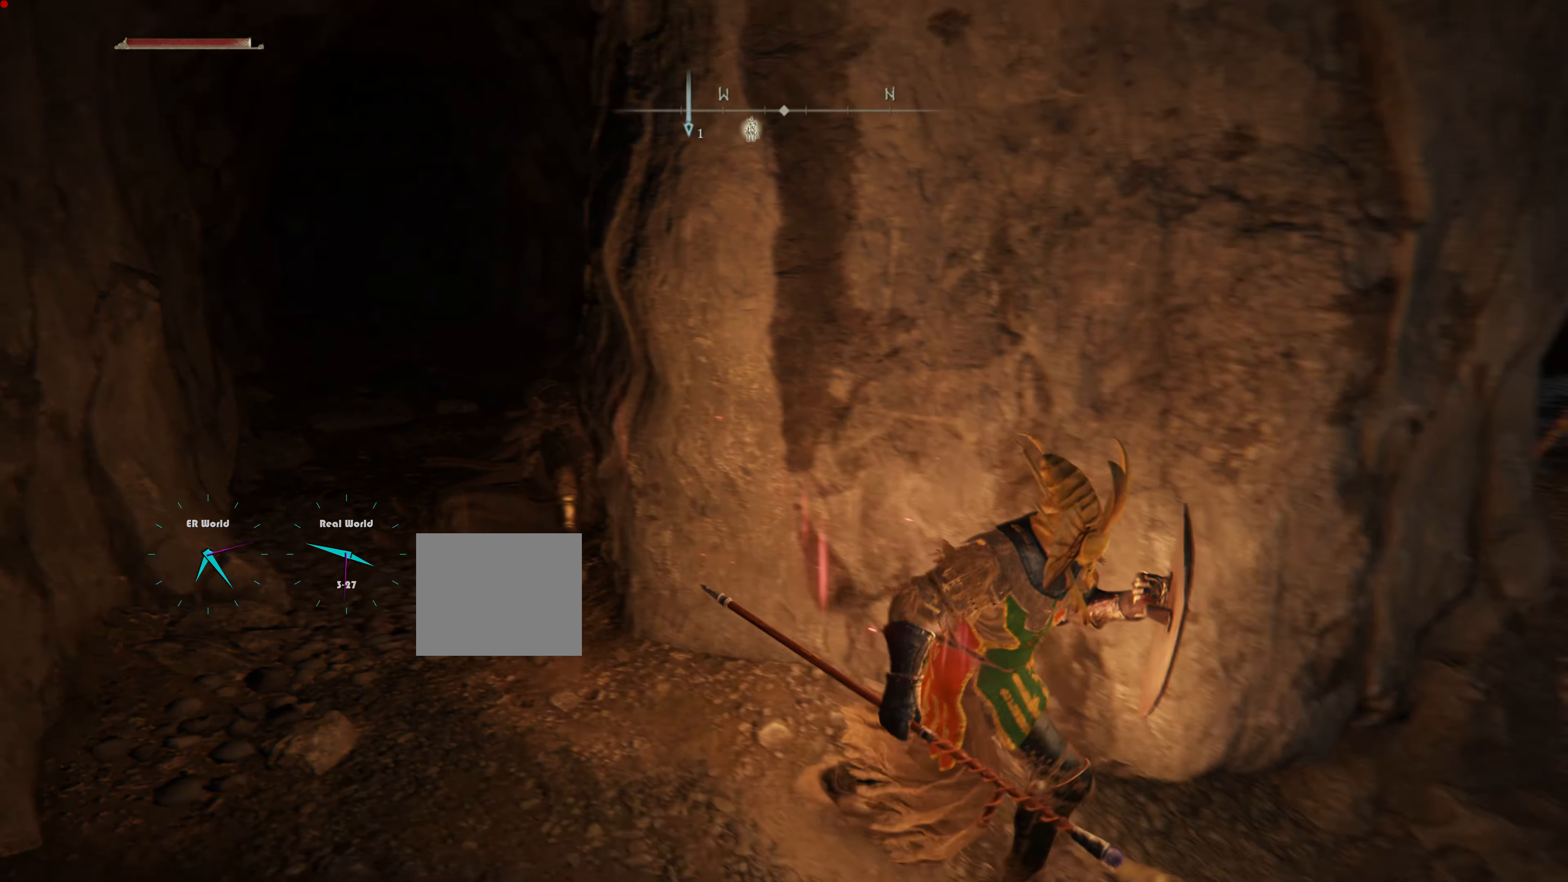
{"buttons": ["L1"], "left_stick": "up-right", "right_stick": "center", "events": [[67, "left_stick", "right"], [501, "left_stick", "up-right"]]}
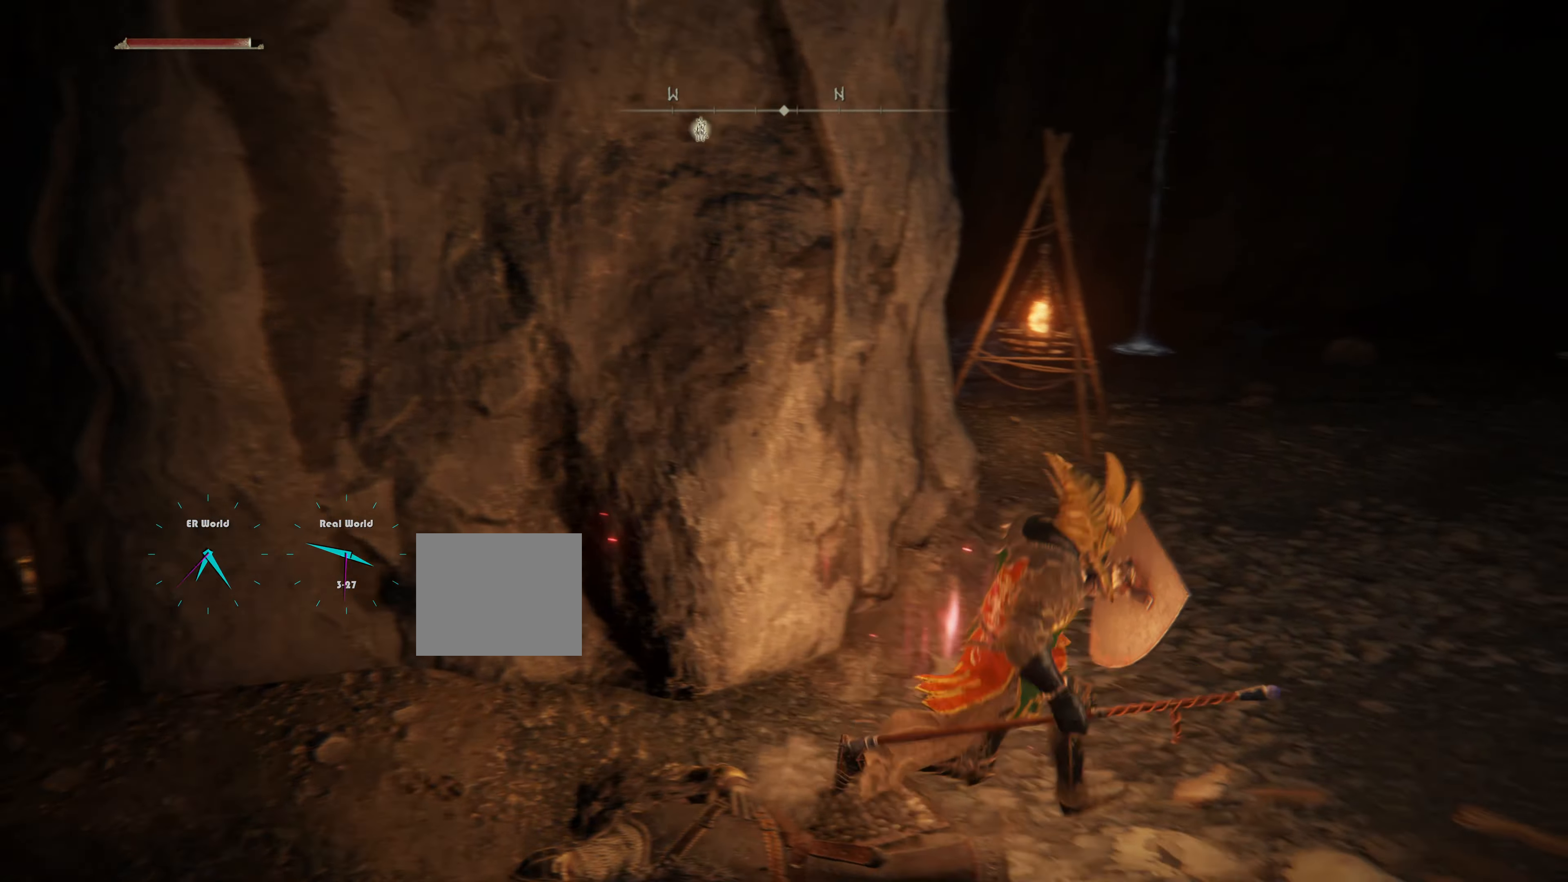
{"buttons": ["L1"], "left_stick": "up", "right_stick": "center", "events": [[367, "left_stick", "up"], [383, "L2", "down"], [450, "L2", "up"]]}
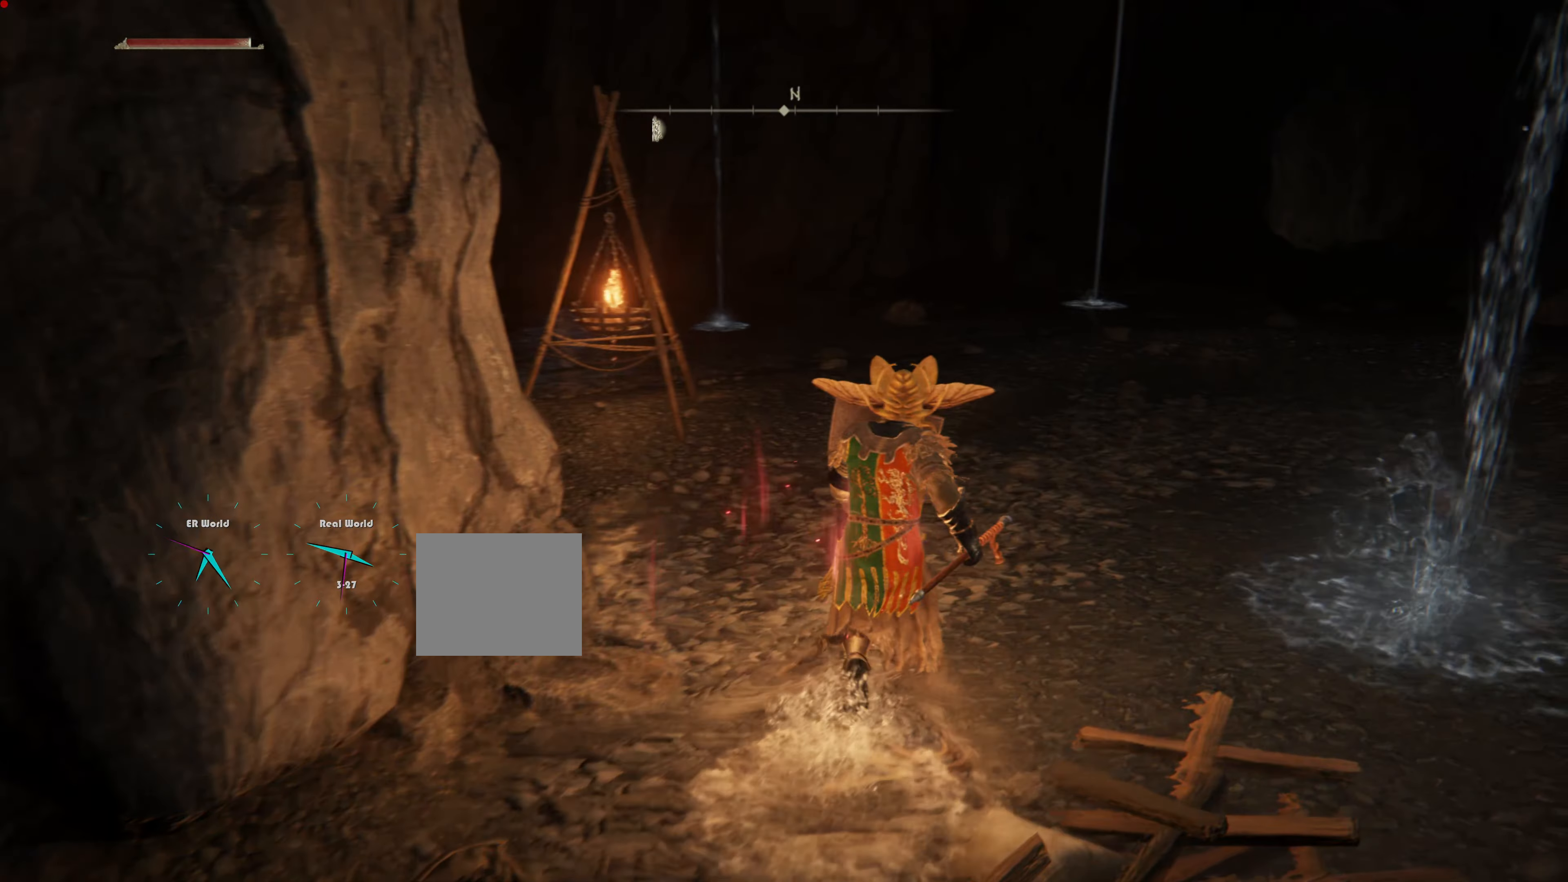
{"buttons": ["L1"], "left_stick": "up", "right_stick": "center", "events": [[200, "L2", "down"], [250, "L2", "up"]]}
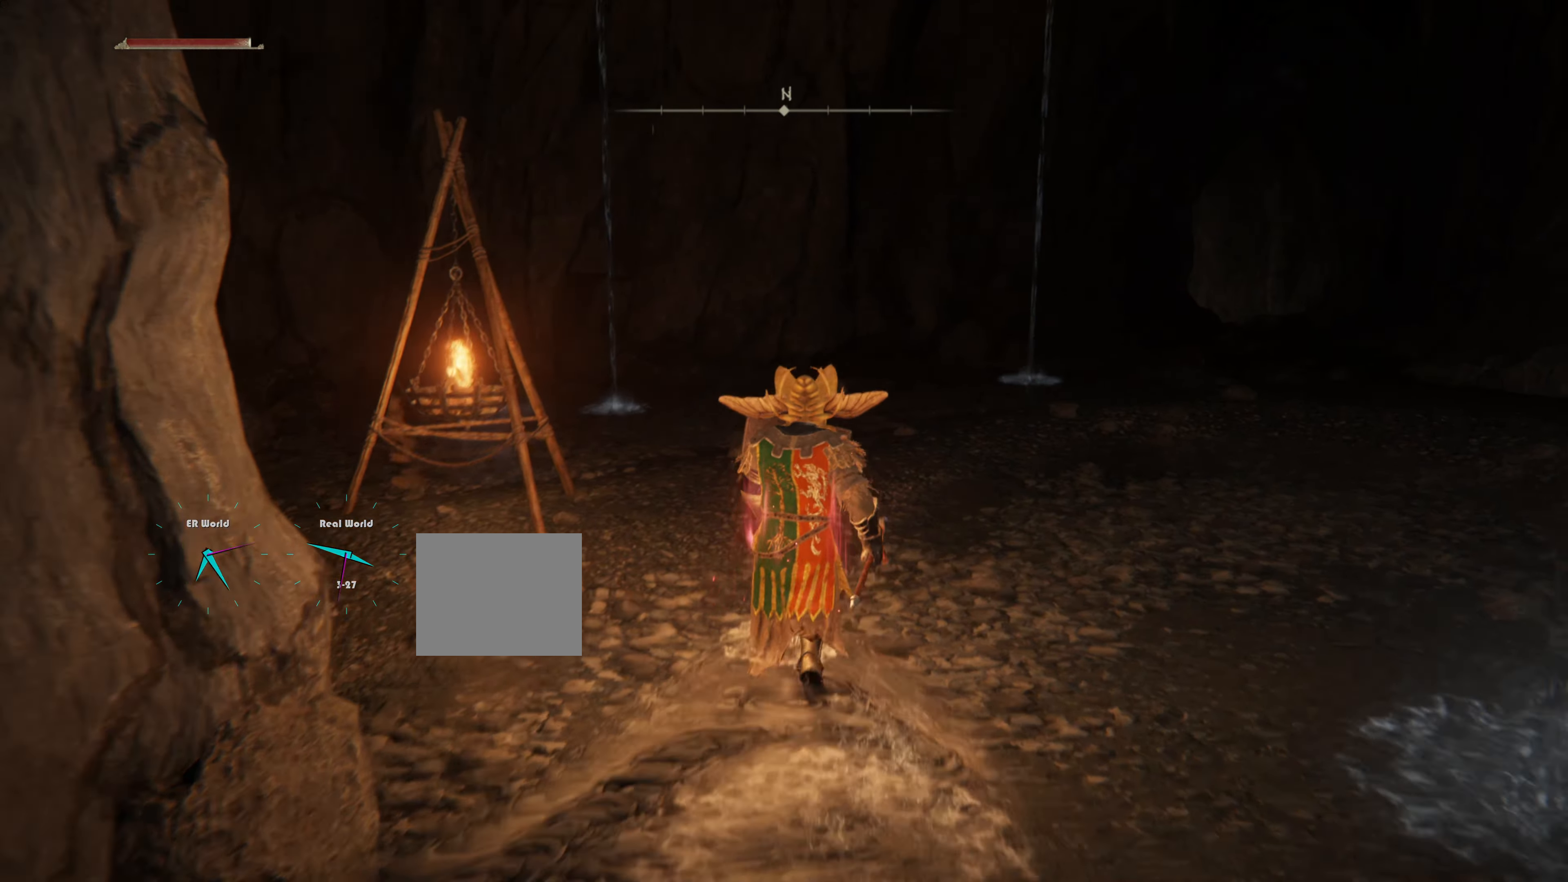
{"buttons": ["L1"], "left_stick": "up-right", "right_stick": "left", "events": [[183, "right_stick", "left"], [433, "left_stick", "up-right"]]}
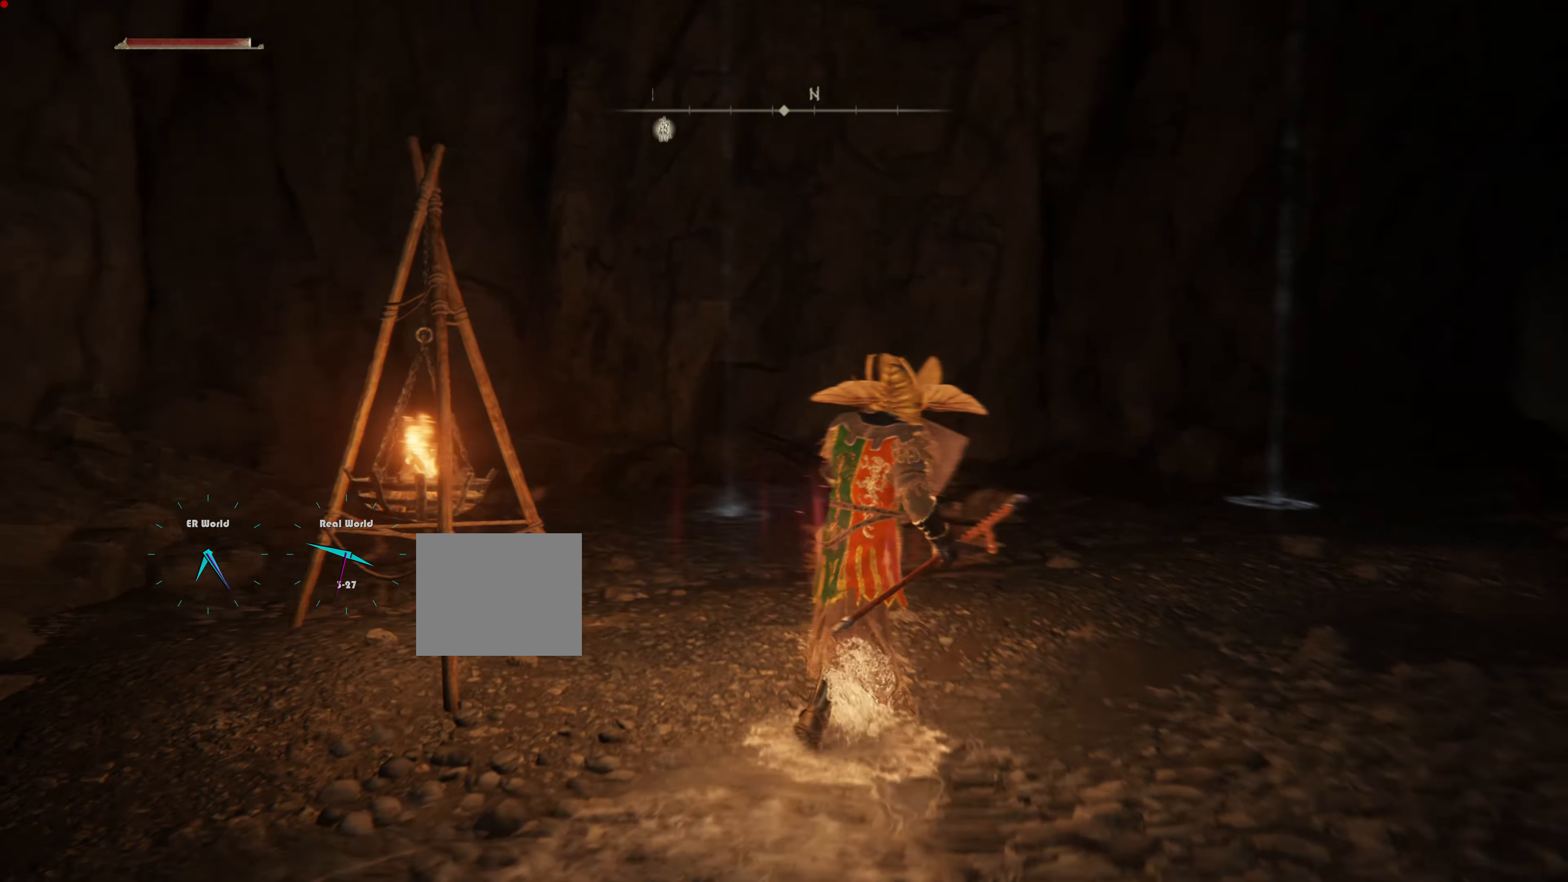
{"buttons": ["L1"], "left_stick": "up-right", "right_stick": "center", "events": [[67, "right_stick", "center"]]}
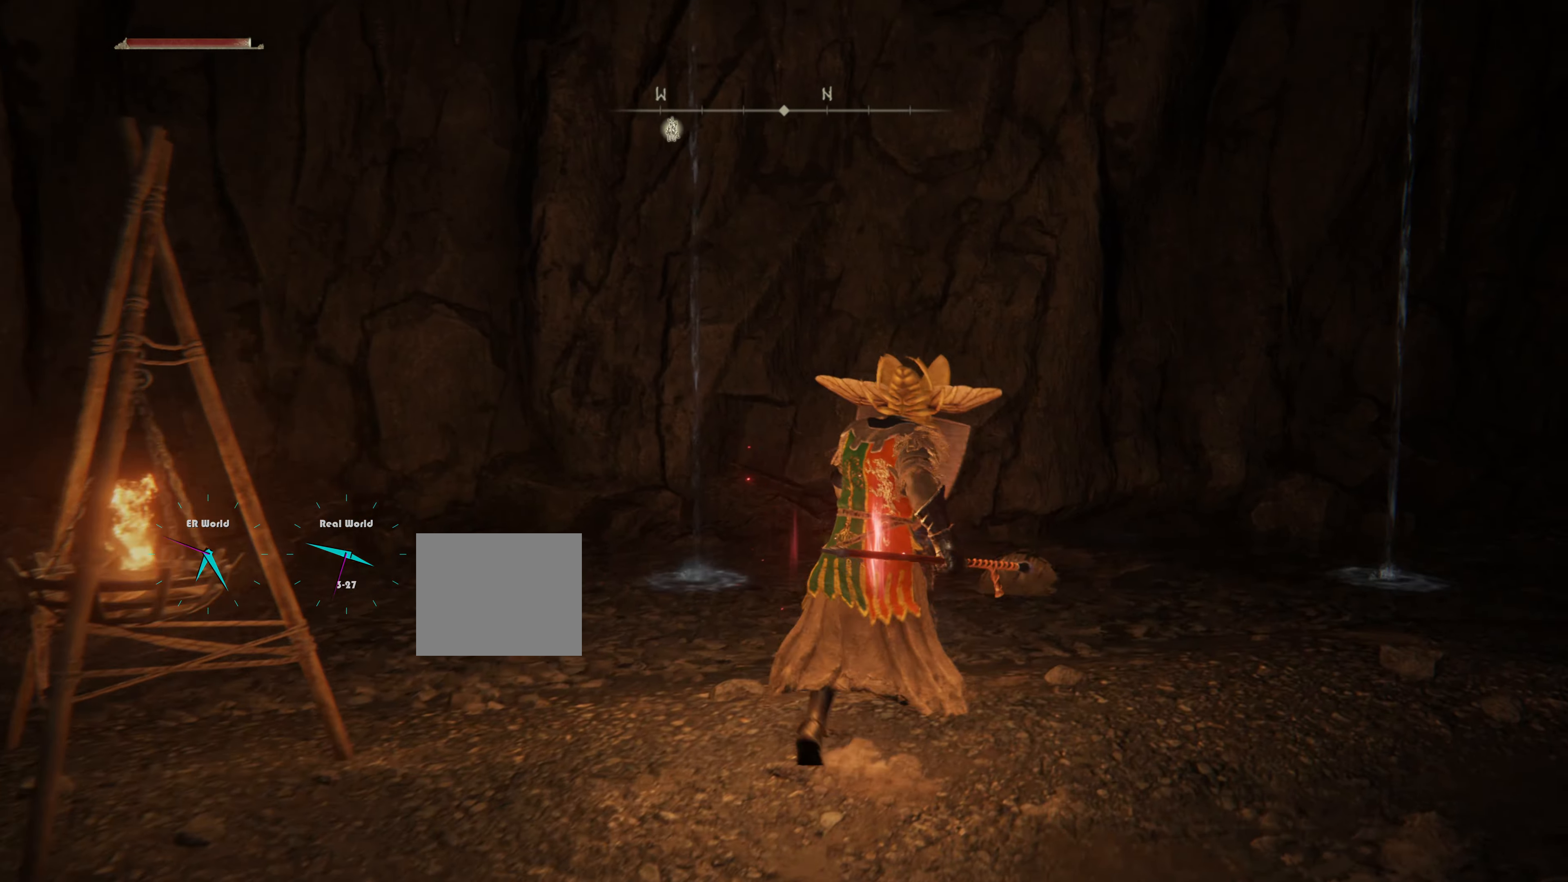
{"buttons": ["L1"], "left_stick": "center", "right_stick": "center", "events": [[383, "left_stick", "center"]]}
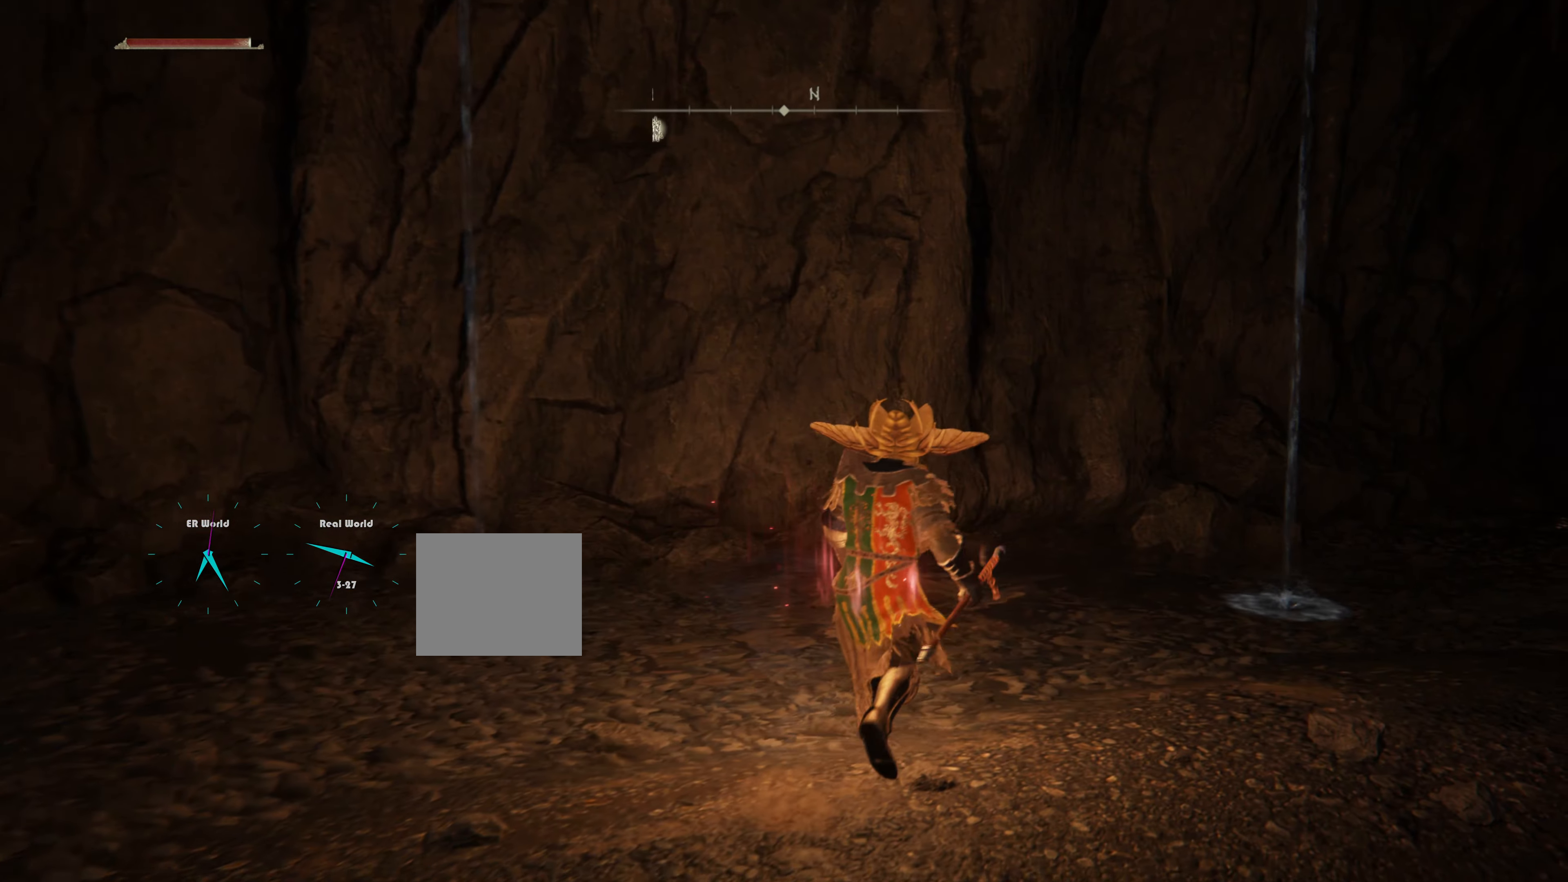
{"buttons": ["L1"], "left_stick": "up", "right_stick": "center", "events": [[33, "right_stick", "left"], [100, "left_stick", "up"], [300, "right_stick", "center"]]}
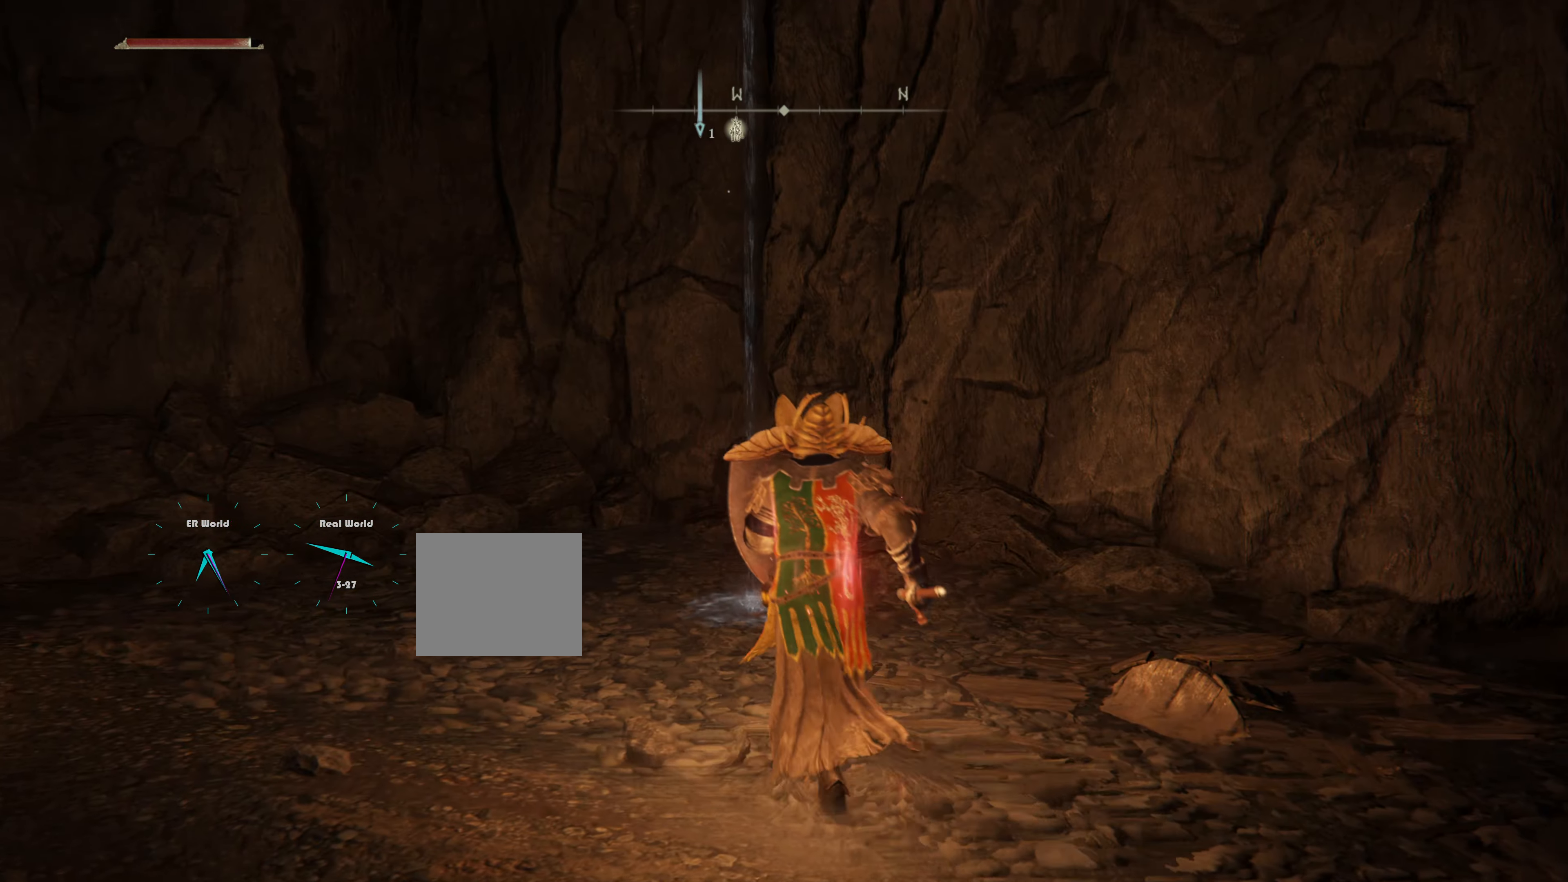
{"buttons": ["L1"], "left_stick": "up", "right_stick": "center", "events": [[100, "right_stick", "left"], [350, "right_stick", "center"]]}
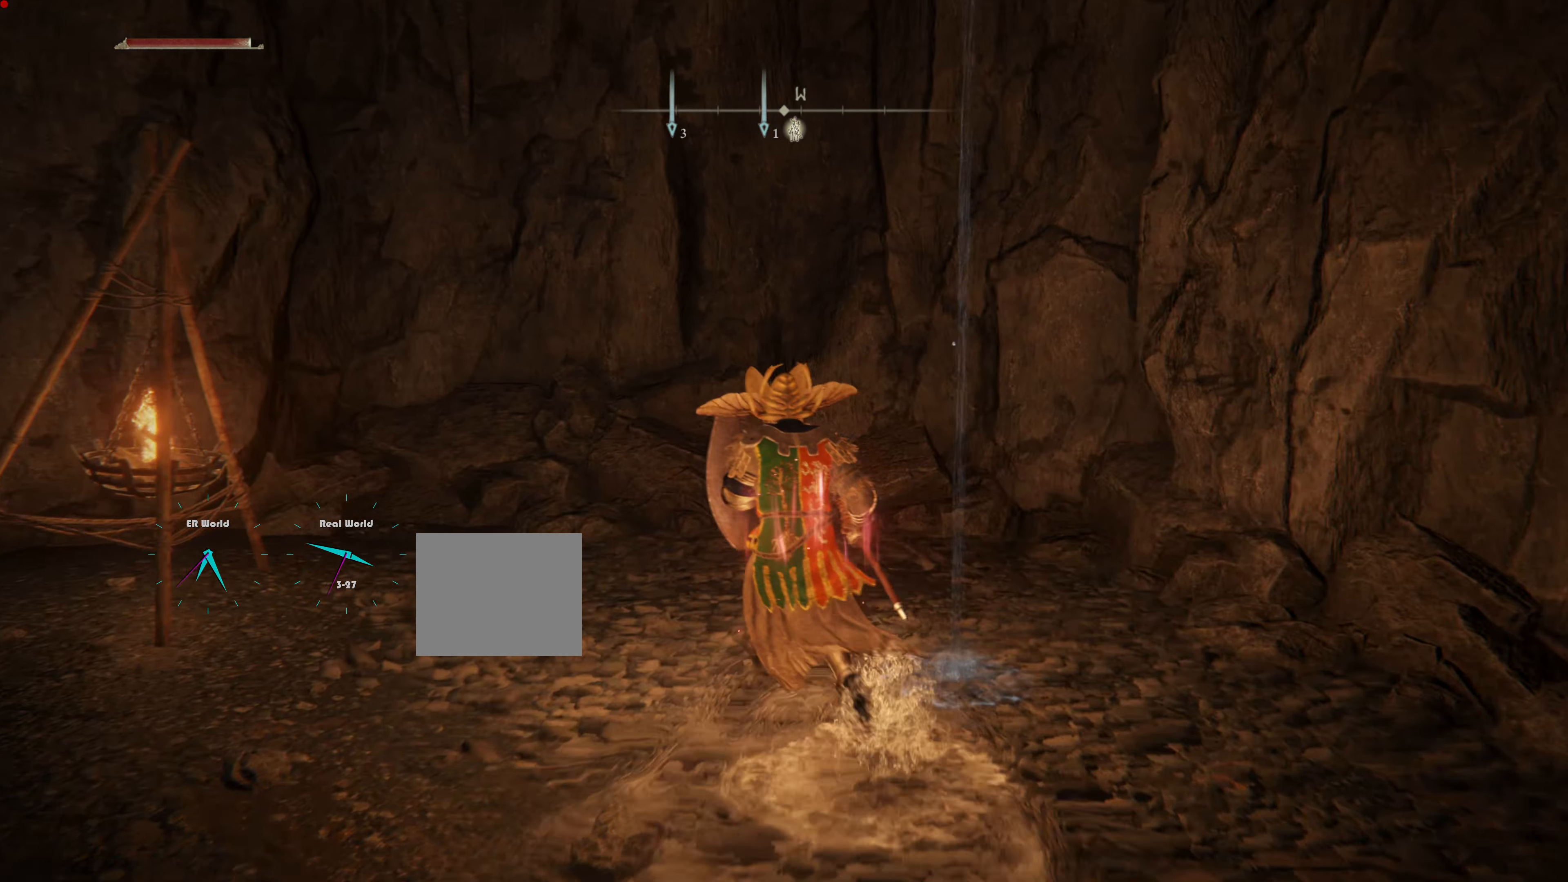
{"buttons": ["L1"], "left_stick": "center", "right_stick": "center"}
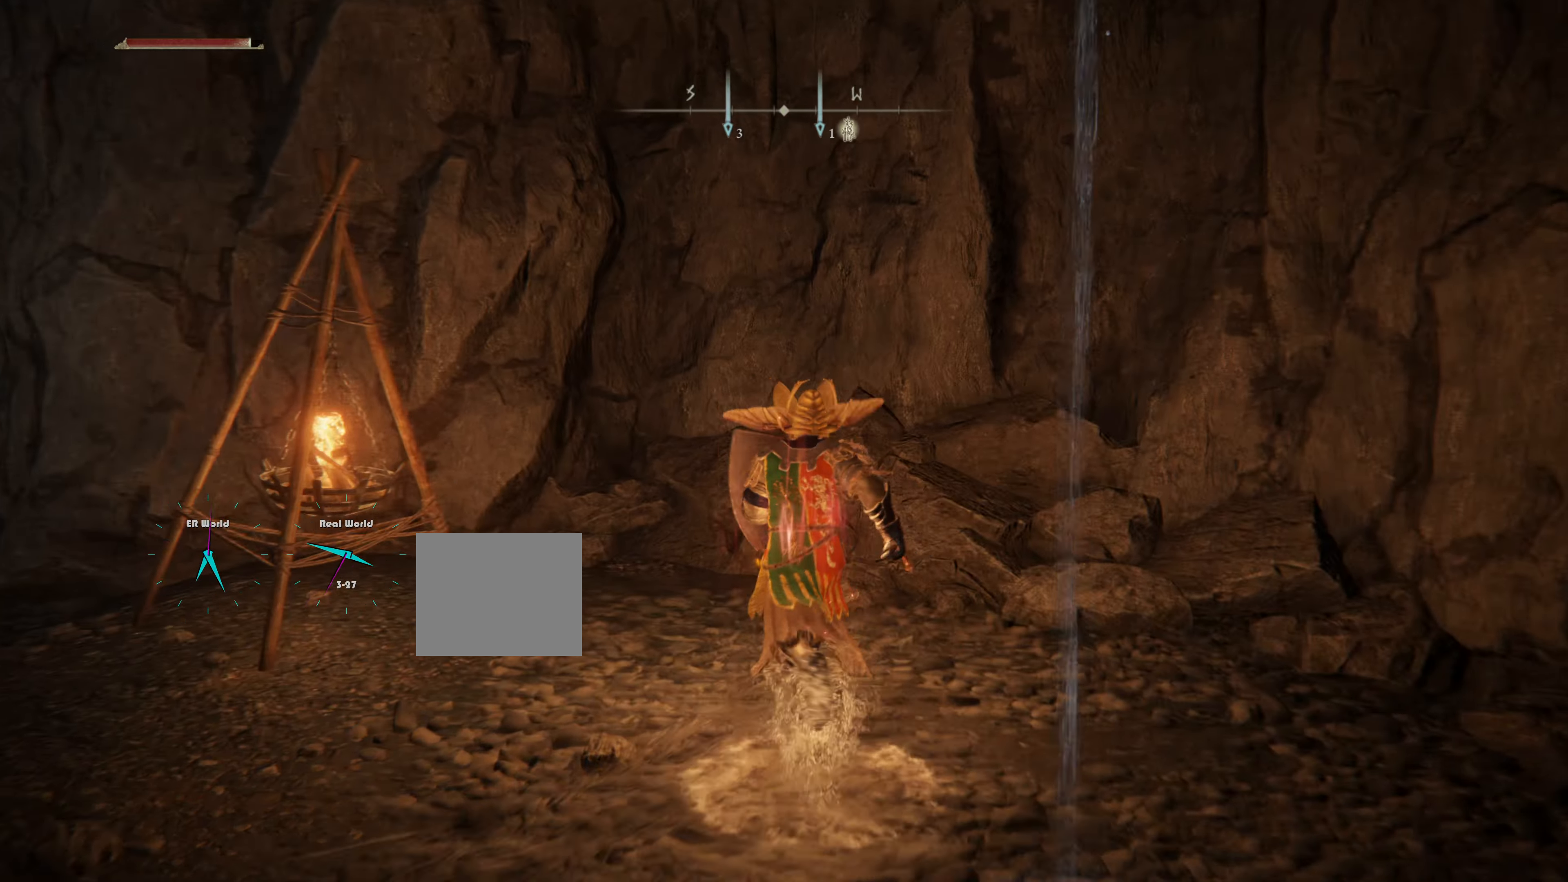
{"buttons": ["L1"], "left_stick": "down-right", "right_stick": "center", "events": [[100, "right_stick", "up-right"], [384, "right_stick", "center"], [417, "left_stick", "down-right"]]}
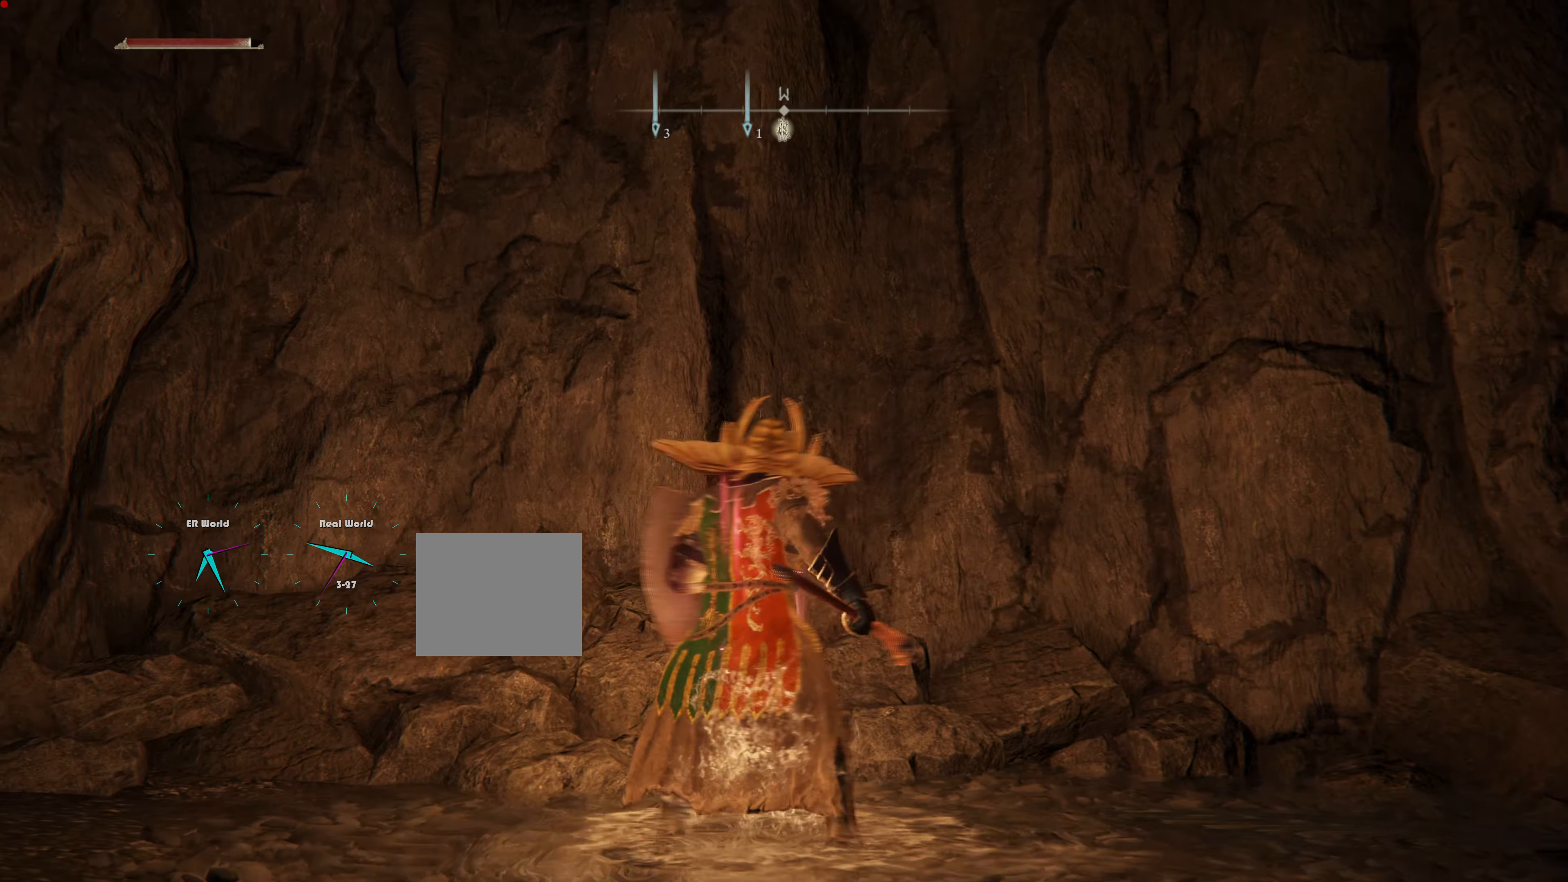
{"buttons": ["L1"], "left_stick": "down-right", "right_stick": "down-right", "events": [[267, "right_stick", "down-right"]]}
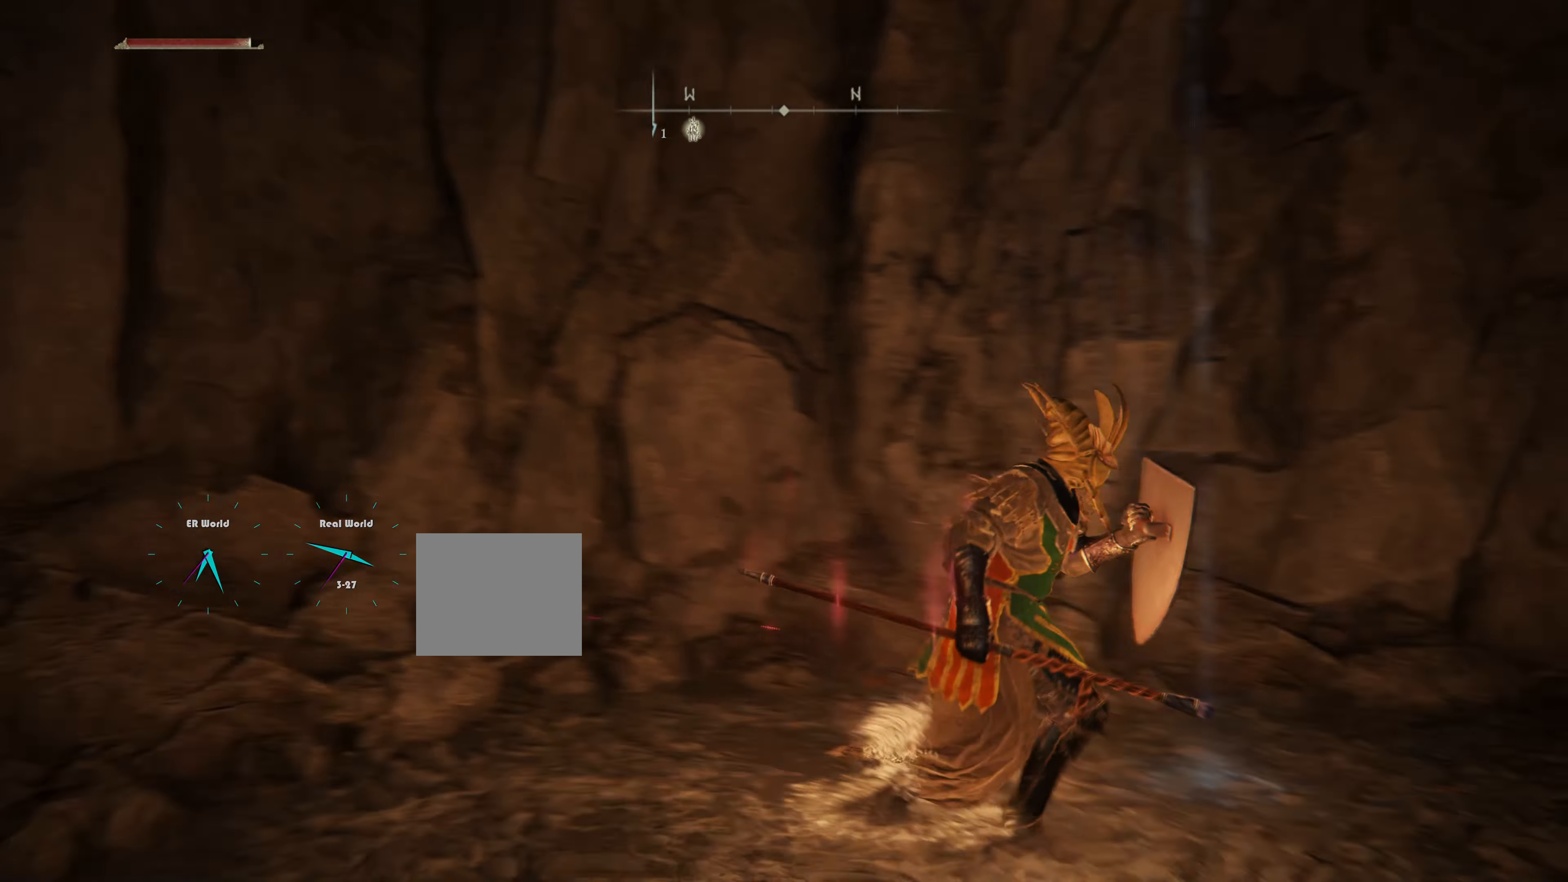
{"buttons": ["L1"], "left_stick": "up-right", "right_stick": "center", "events": [[84, "left_stick", "up-right"], [150, "right_stick", "center"]]}
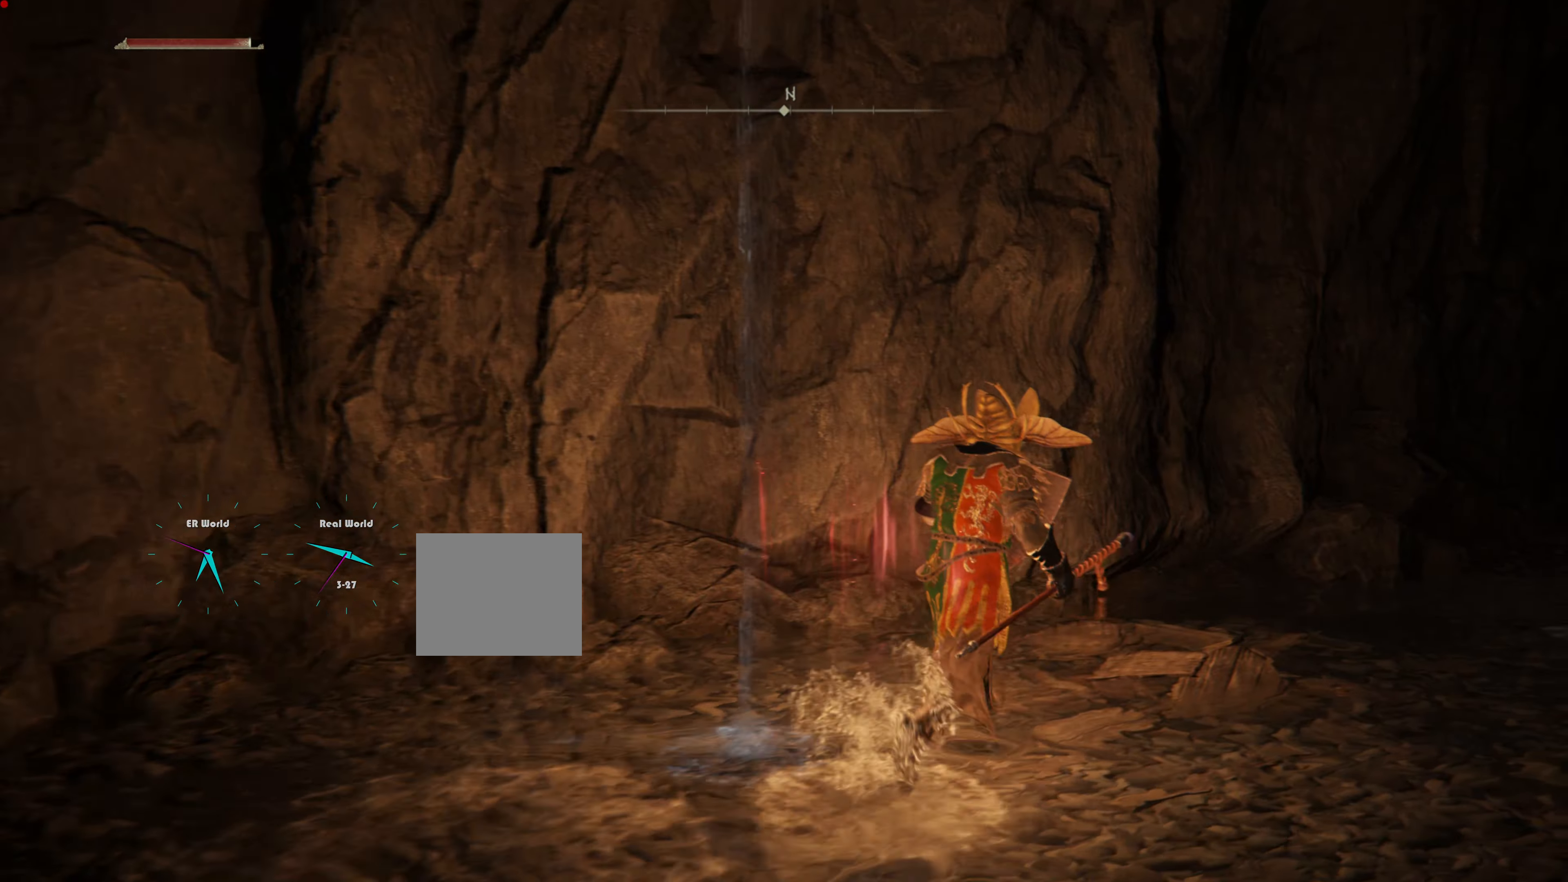
{"buttons": ["L1"], "left_stick": "up-right", "right_stick": "center", "events": [[150, "right_stick", "right"], [383, "right_stick", "center"]]}
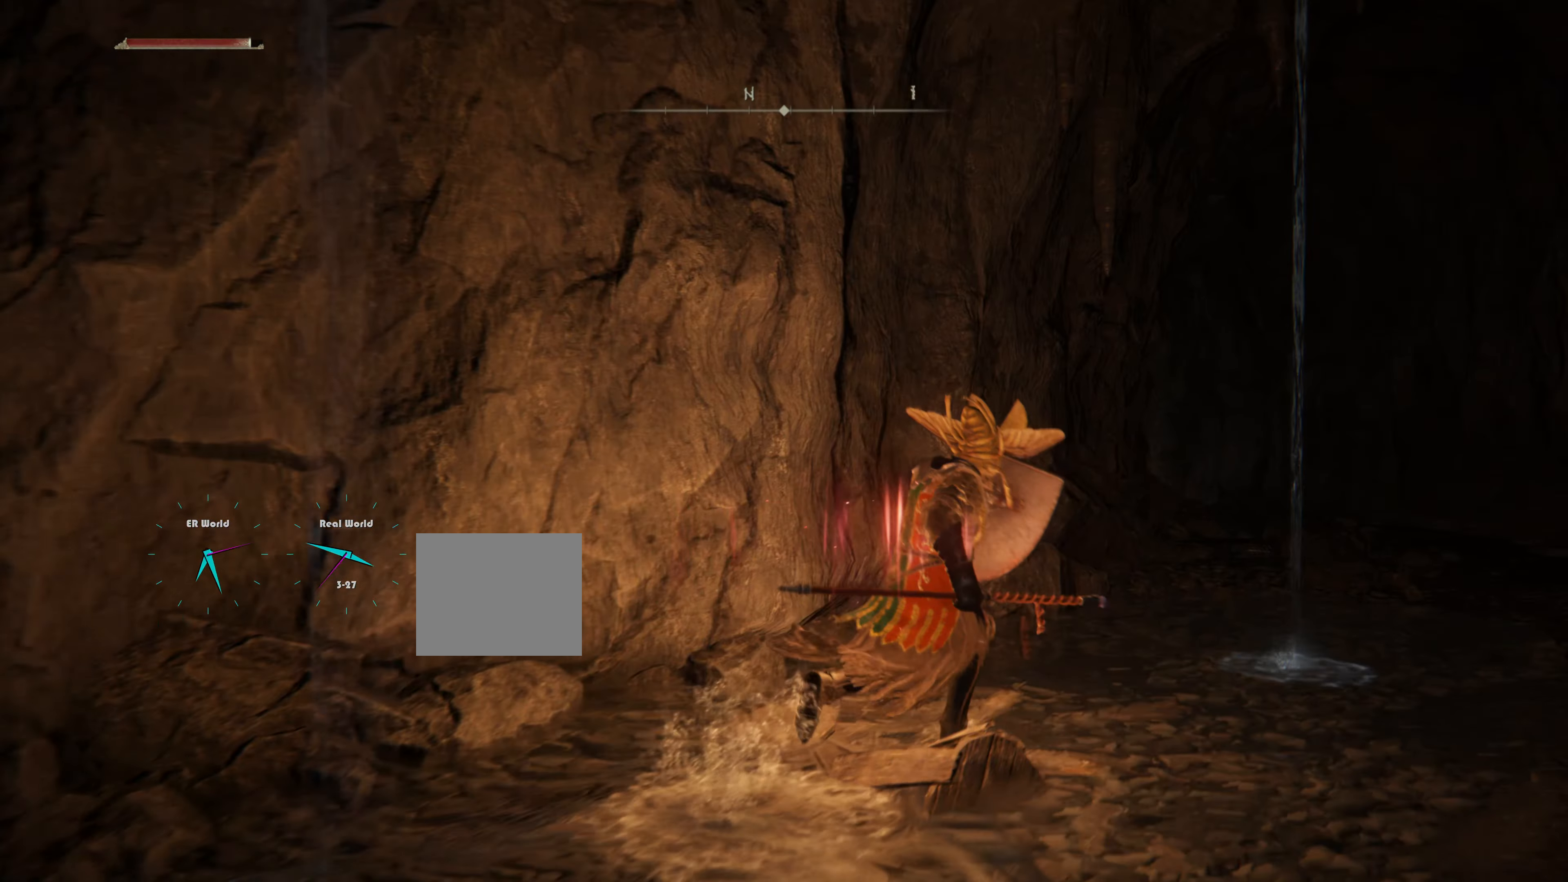
{"buttons": ["L1"], "left_stick": "up-right", "right_stick": "center", "events": [[417, "L2", "down"], [467, "L2", "up"]]}
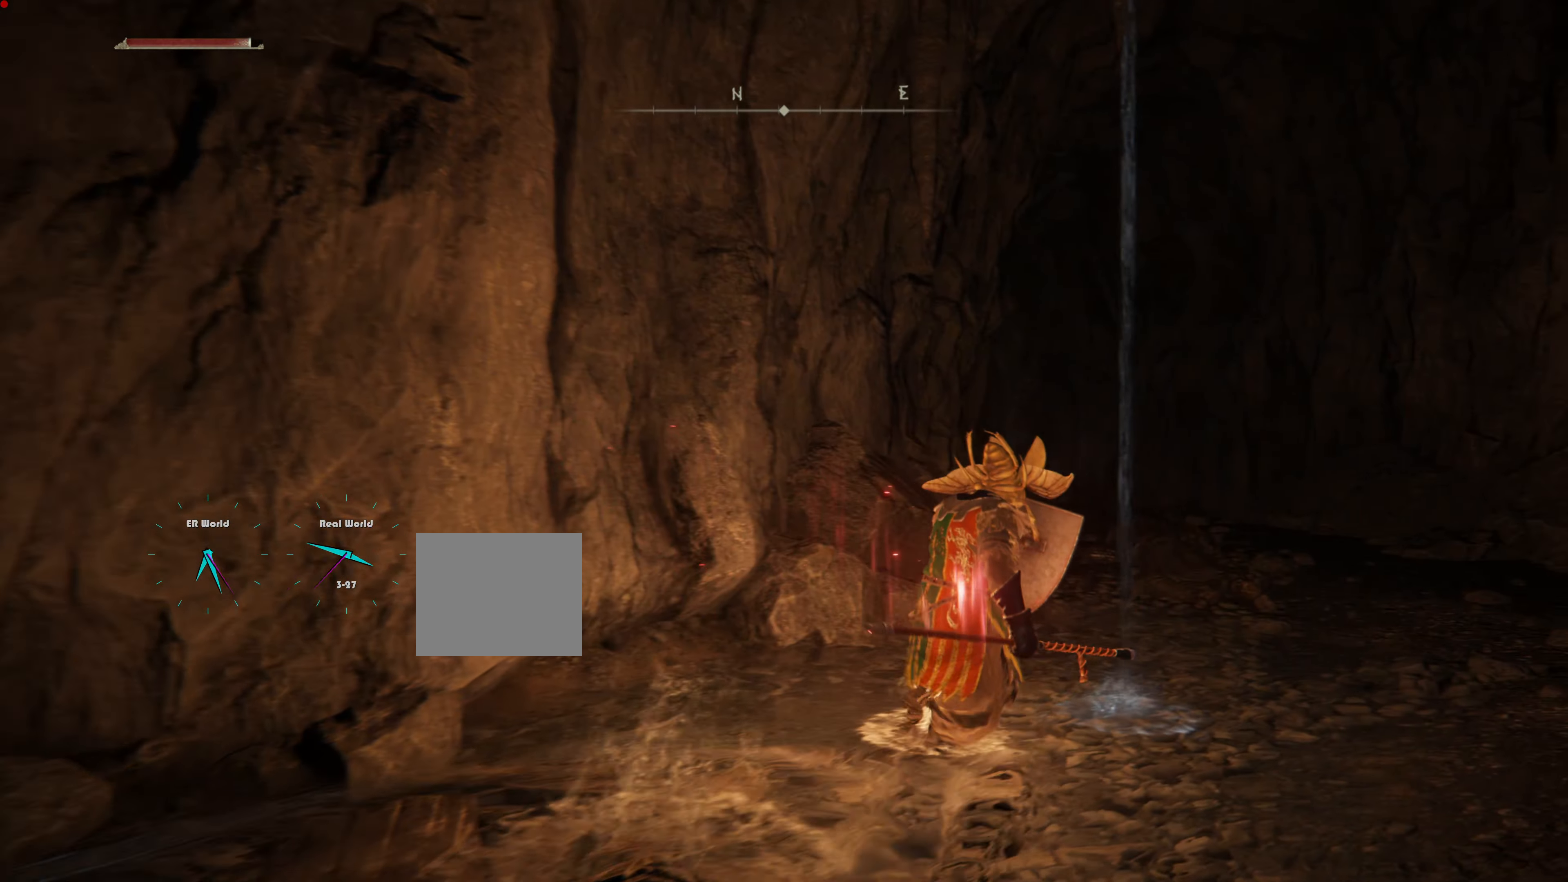
{"buttons": ["L1"], "left_stick": "up-right", "right_stick": "center", "events": []}
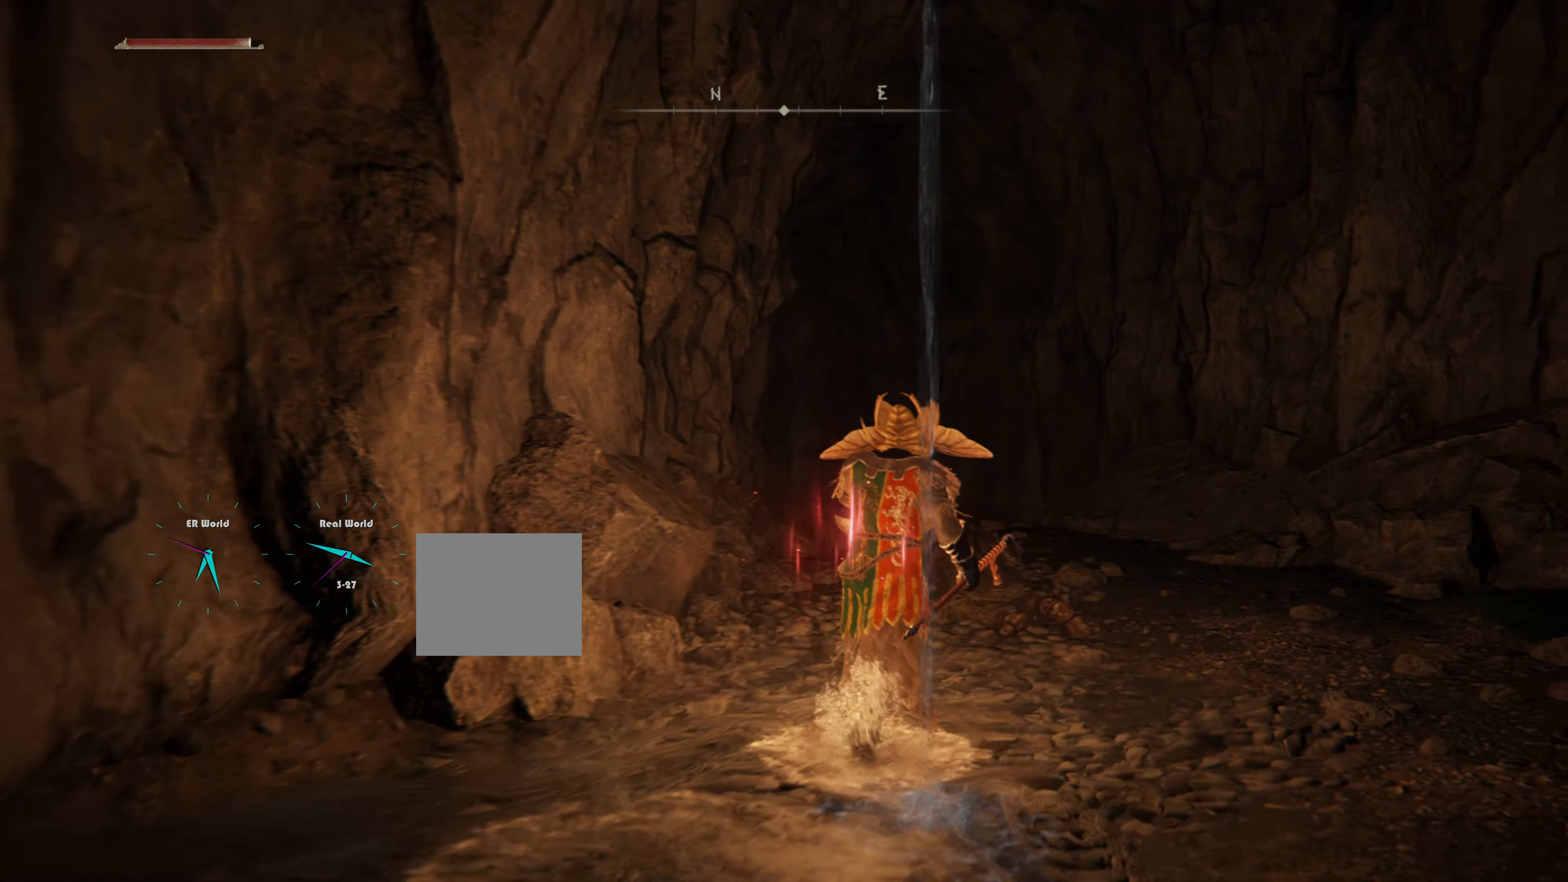
{"buttons": ["L1"], "left_stick": "up", "right_stick": "center", "events": [[34, "right_stick", "right"], [134, "left_stick", "up"], [234, "L2", "down"], [284, "L2", "up"], [284, "right_stick", "center"]]}
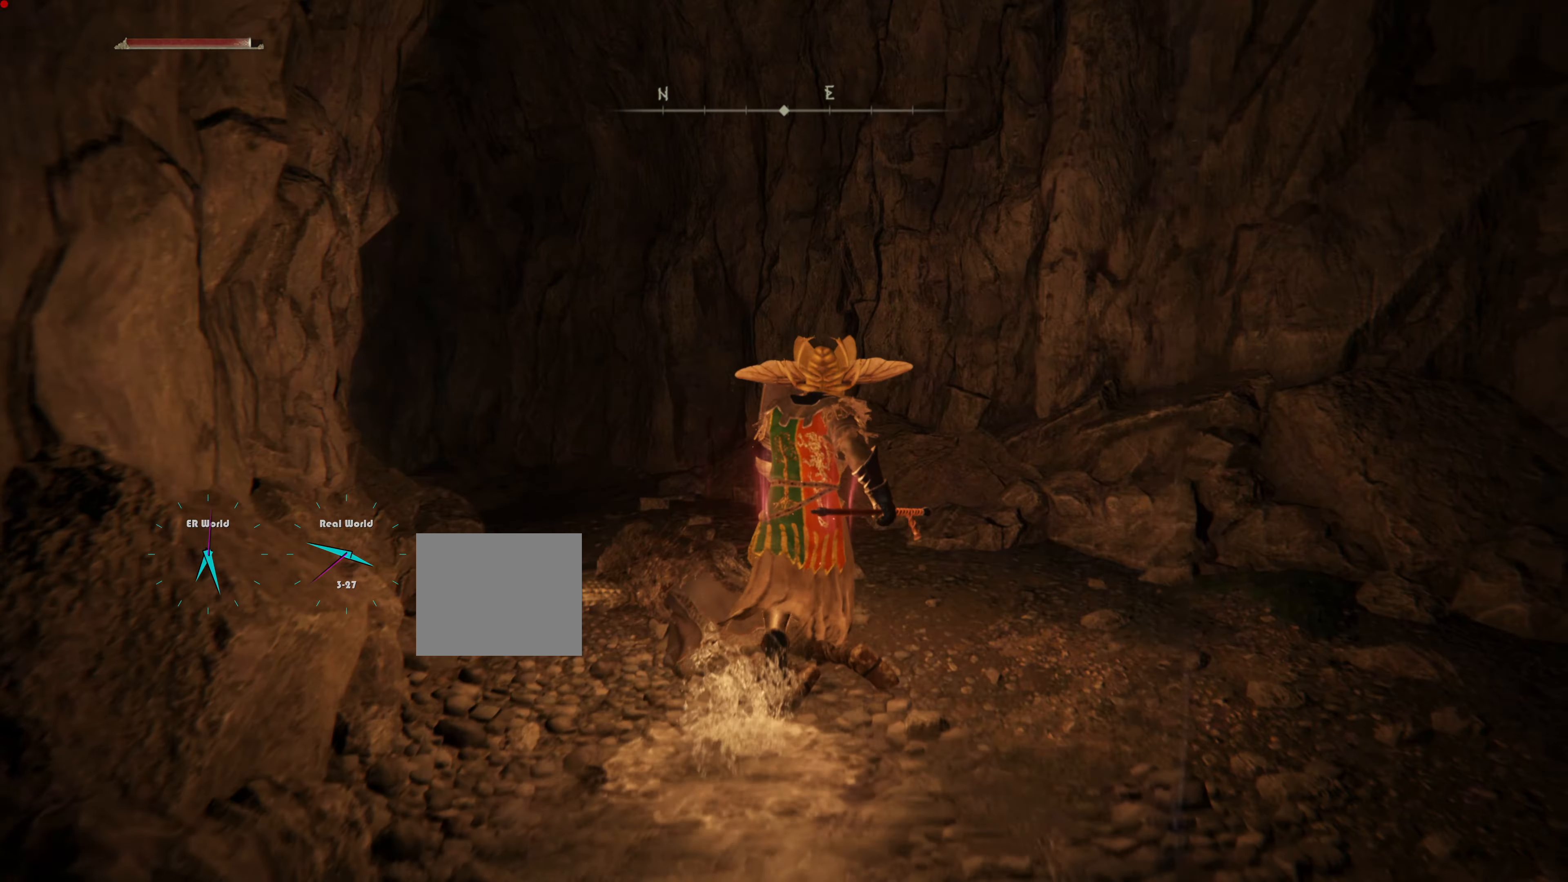
{"buttons": ["L1"], "left_stick": "center", "right_stick": "center", "events": [[433, "left_stick", "center"]]}
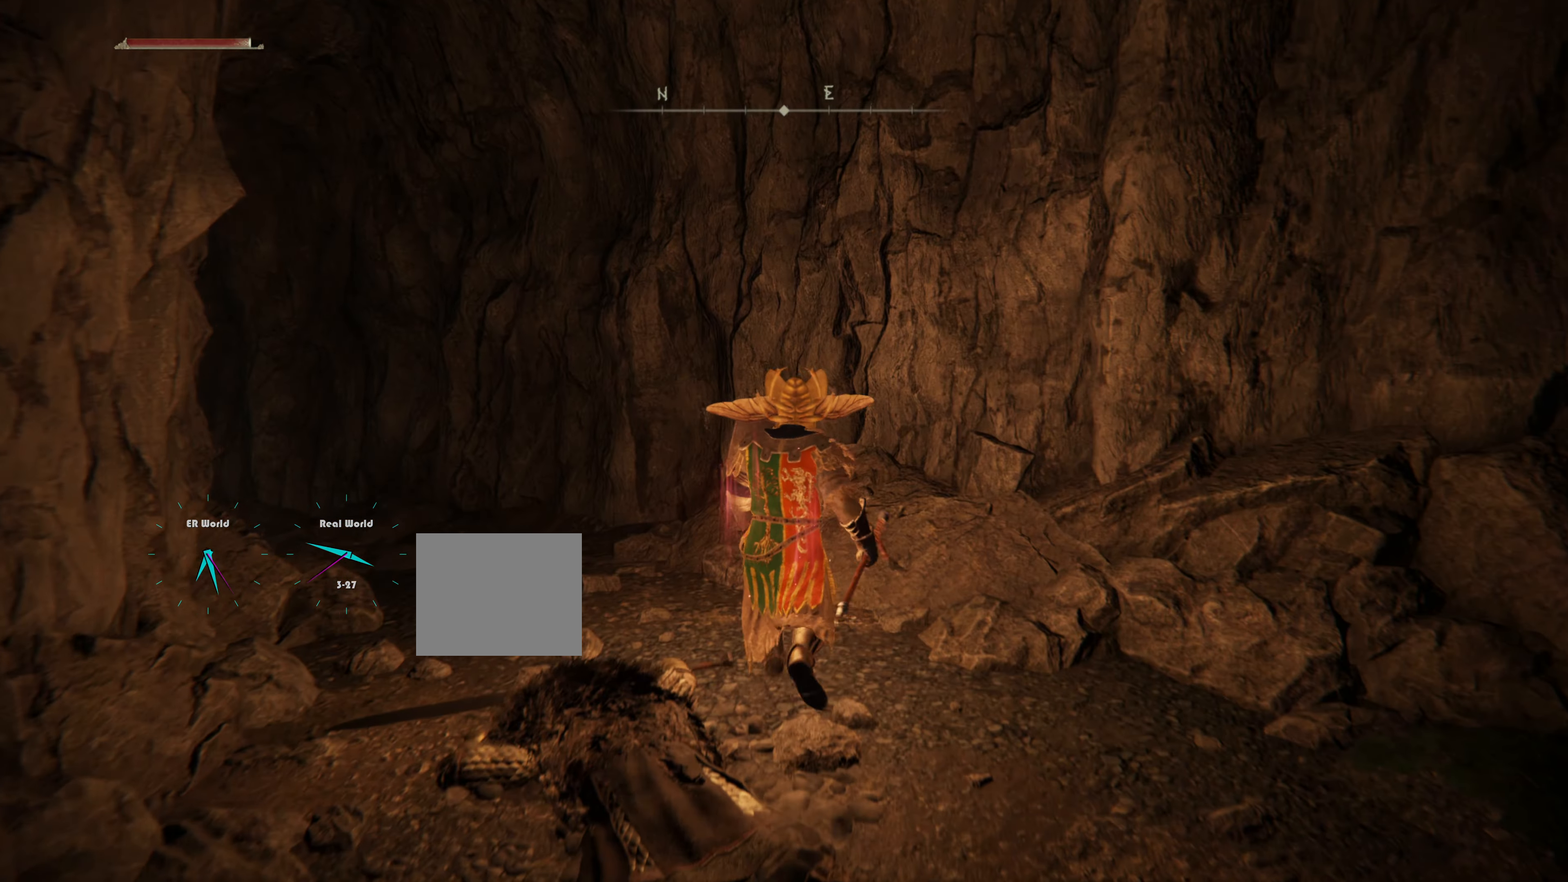
{"buttons": ["L1"], "left_stick": "up", "right_stick": "center", "events": [[34, "right_stick", "left"], [217, "left_stick", "up"], [267, "right_stick", "center"]]}
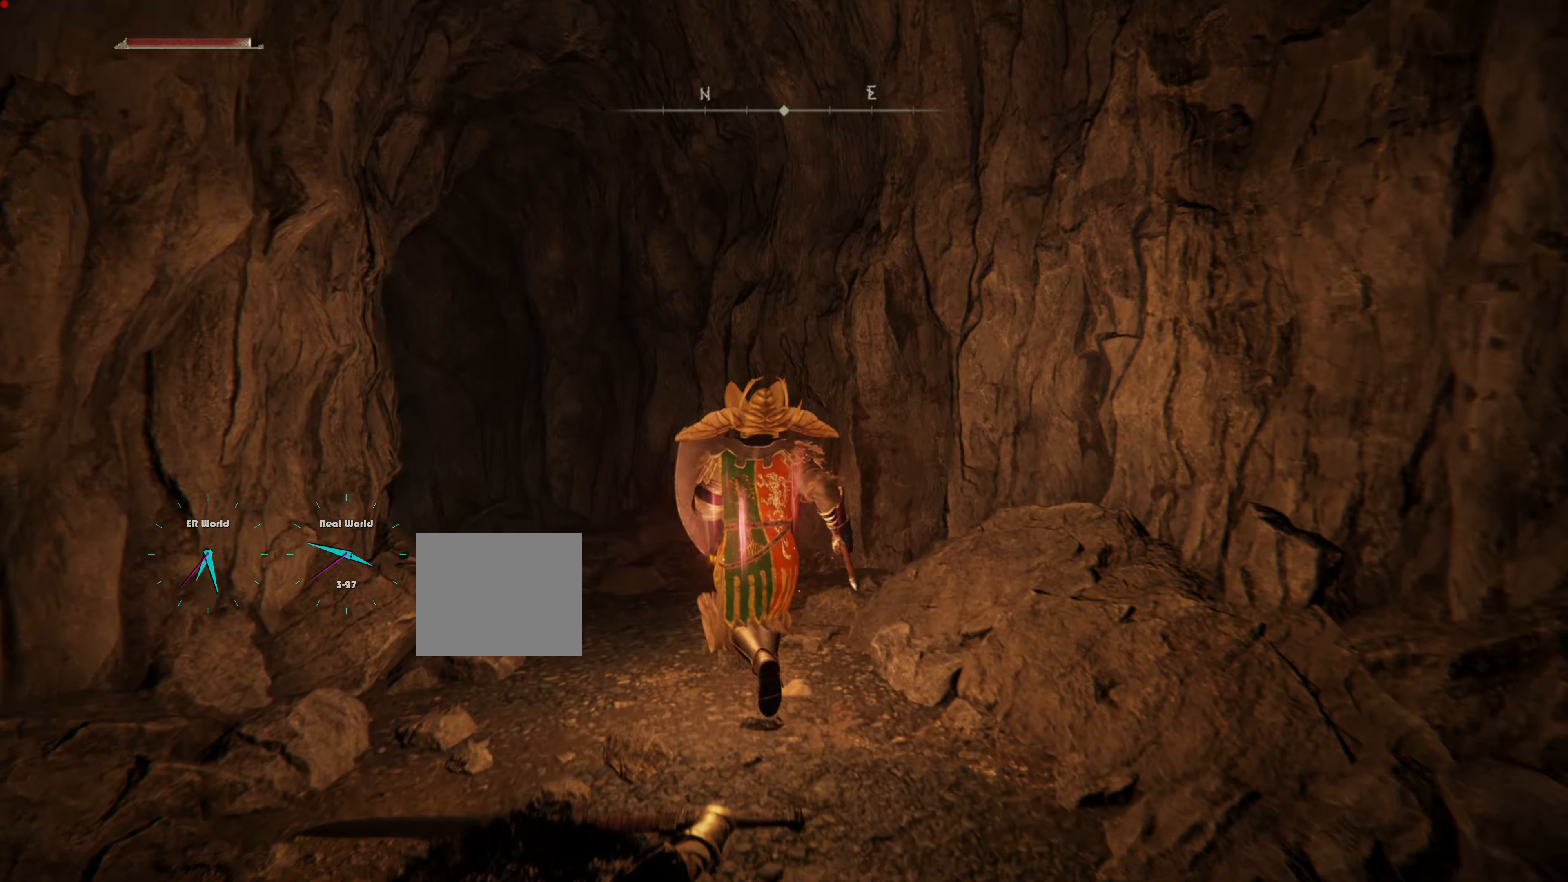
{"buttons": ["L1"], "left_stick": "up", "right_stick": "center", "events": [[233, "right_stick", "down-left"], [466, "right_stick", "center"]]}
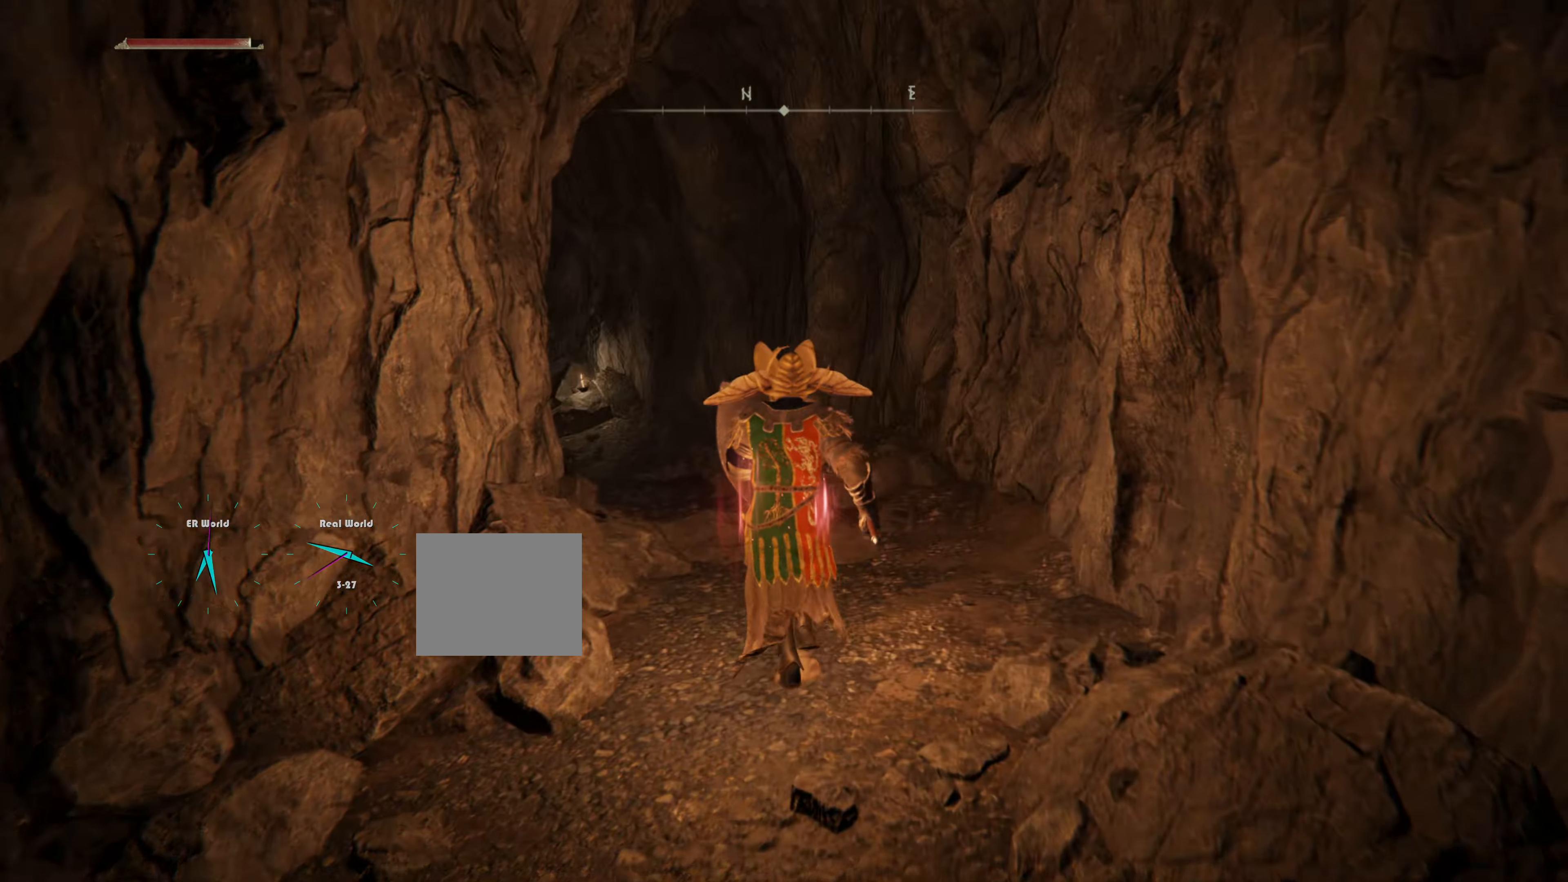
{"buttons": ["L1"], "left_stick": "center", "right_stick": "left", "events": [[401, "L2", "down"], [451, "right_stick", "left"], [468, "L2", "up"], [468, "left_stick", "center"]]}
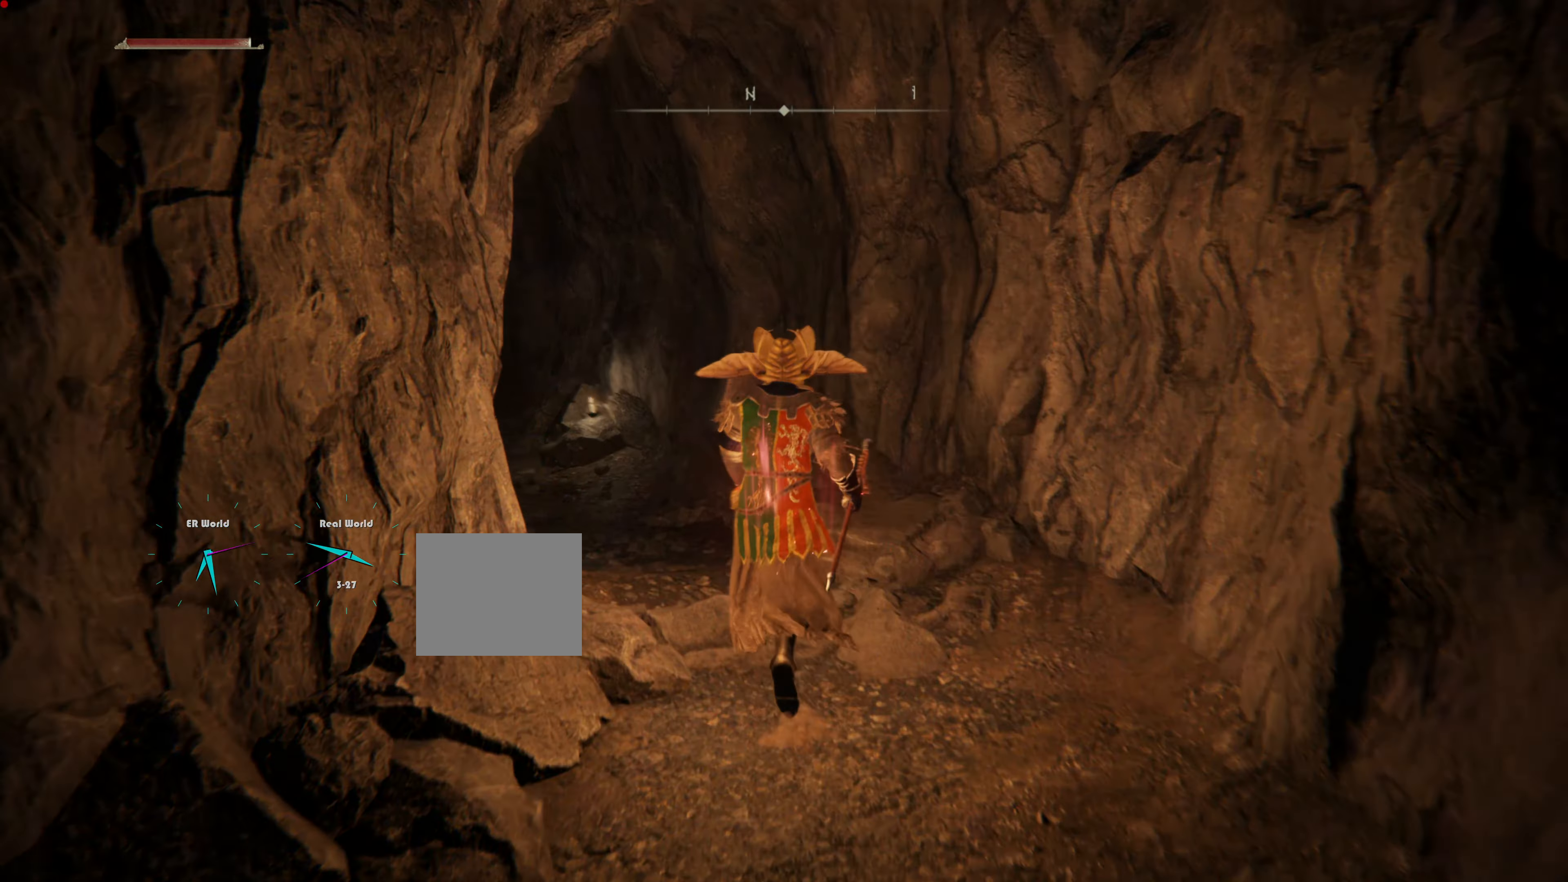
{"buttons": ["L1"], "left_stick": "center", "right_stick": "center", "events": [[234, "right_stick", "center"]]}